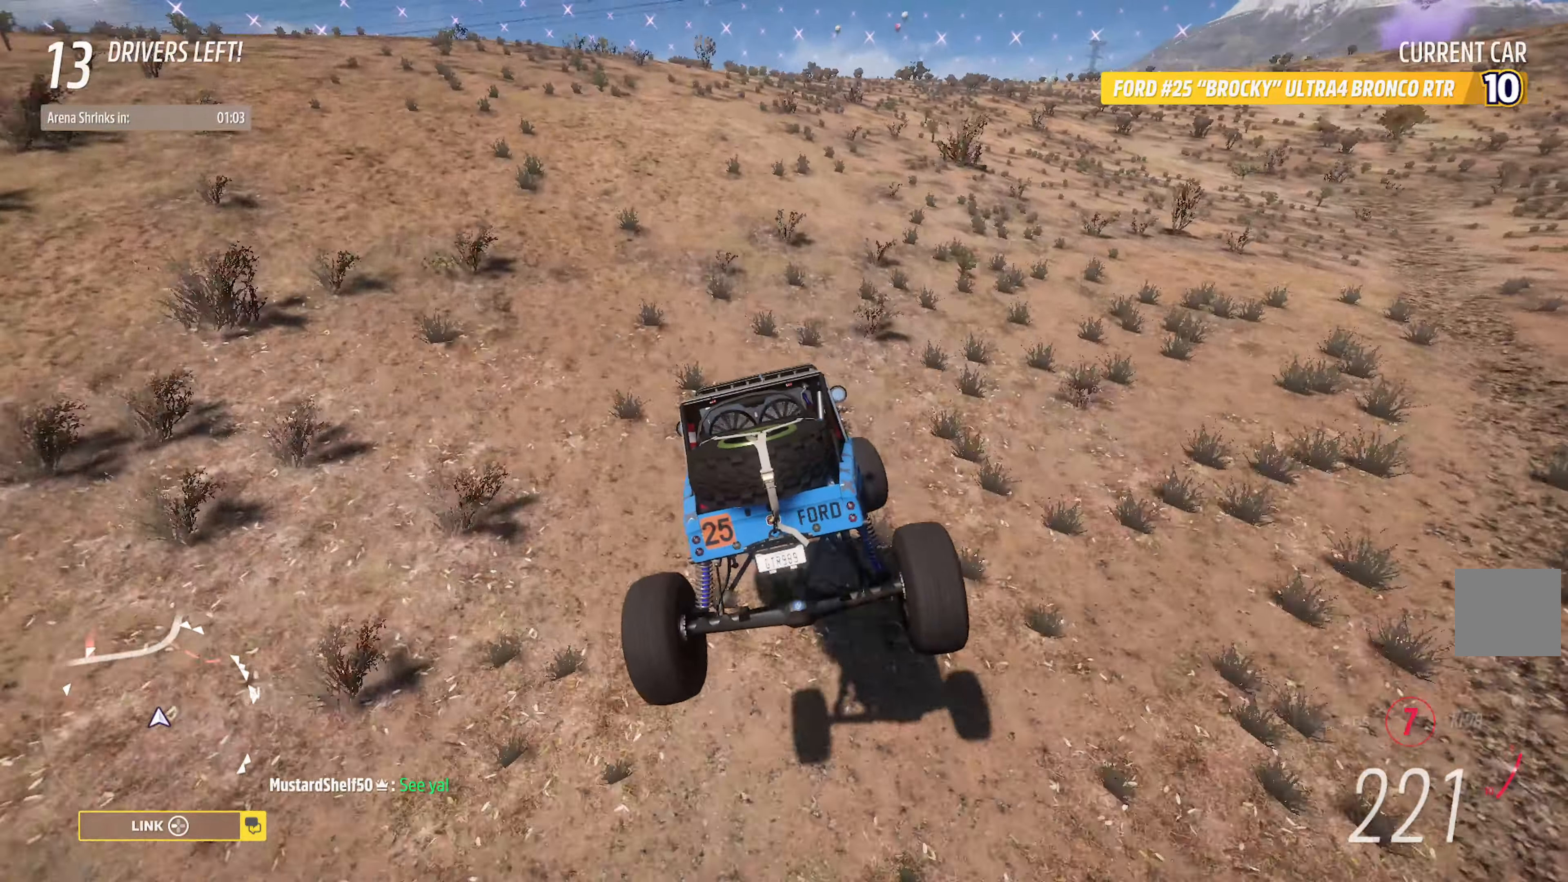
Gameplay with a controller (Xbox layout); each line is a JSON object with the inputs held at the frame after it. "events" lists button and stick changes between this image and that frame as [ms after this image, input, new state], when the widget could be followed in between.
{"buttons": ["A"], "left_stick": "left", "right_stick": "center", "events": [[150, "L2", "up"]]}
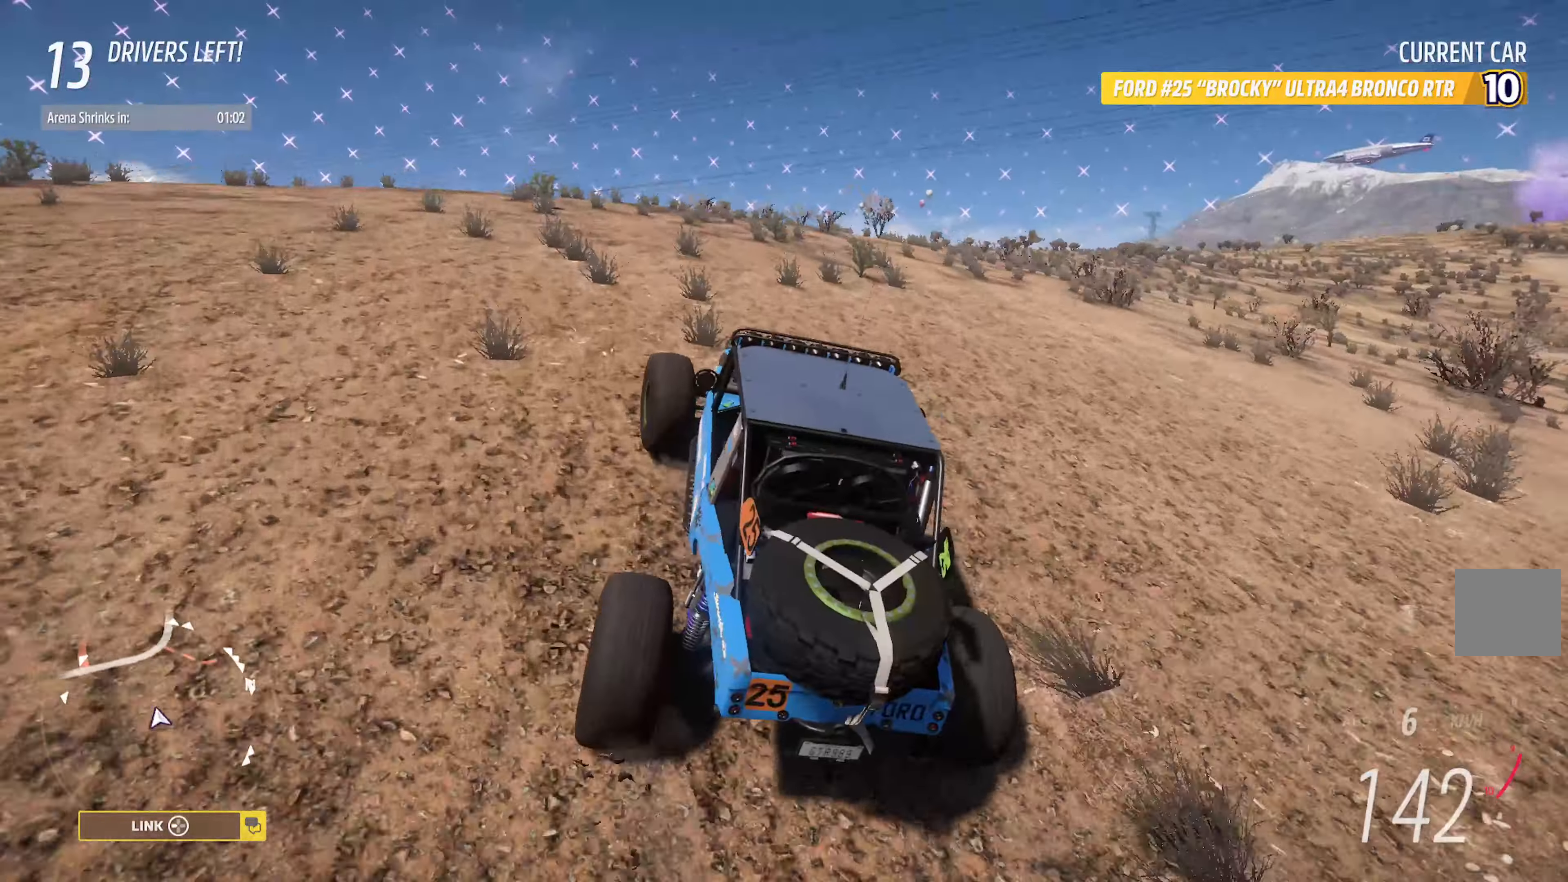
{"buttons": ["A"], "left_stick": "right", "right_stick": "center", "events": [[50, "A", "up"], [50, "left_stick", "center"], [167, "left_stick", "right"], [300, "L2", "down"], [417, "A", "down"], [450, "L2", "up"]]}
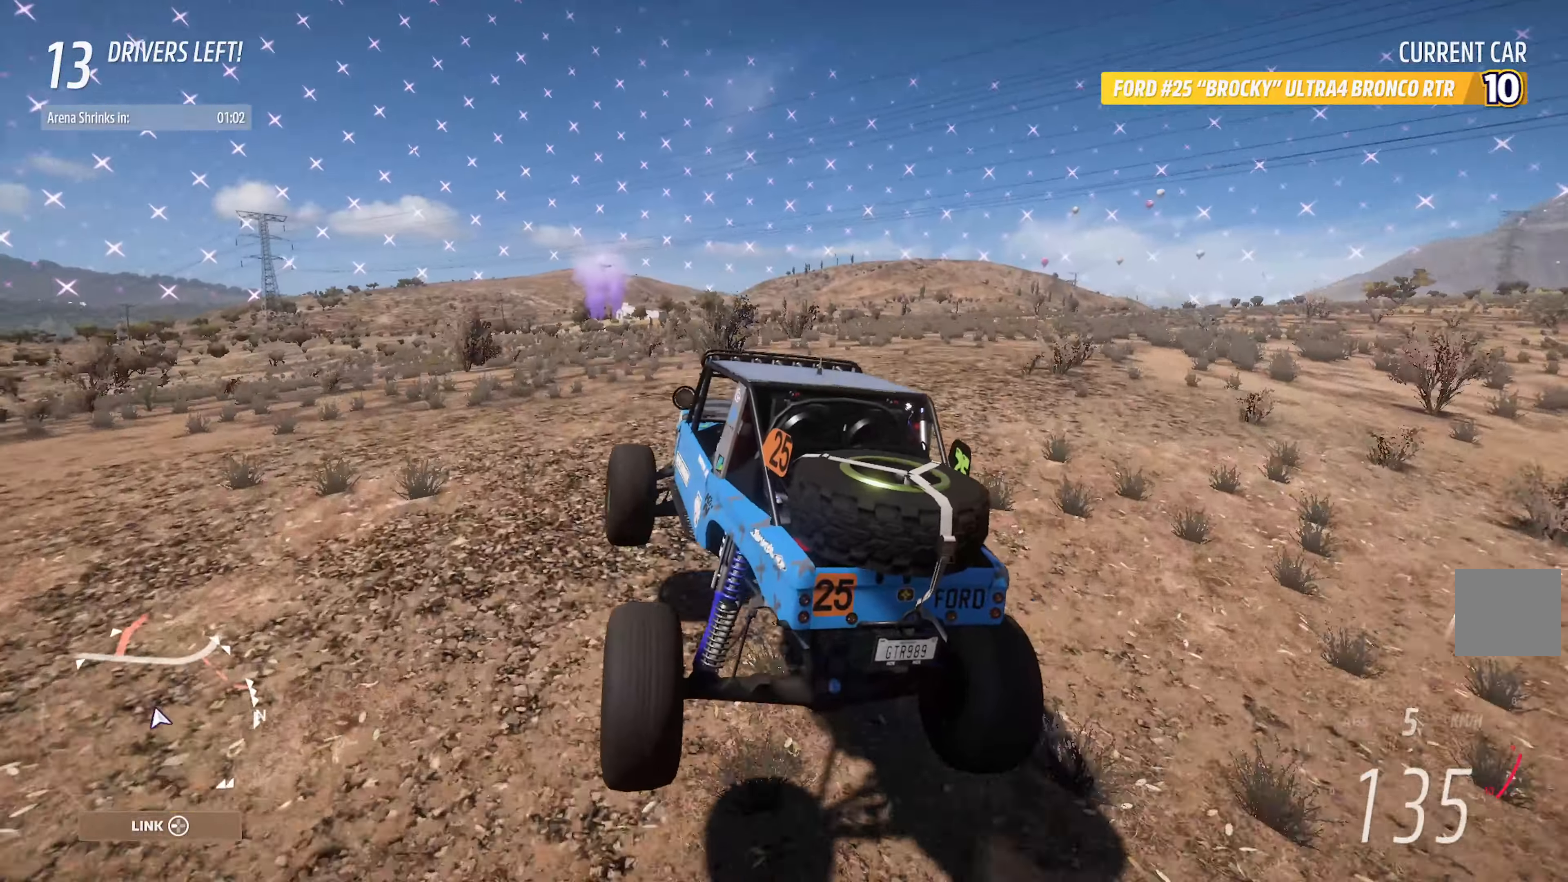
{"buttons": [], "left_stick": "right", "right_stick": "center", "events": [[134, "A", "up"]]}
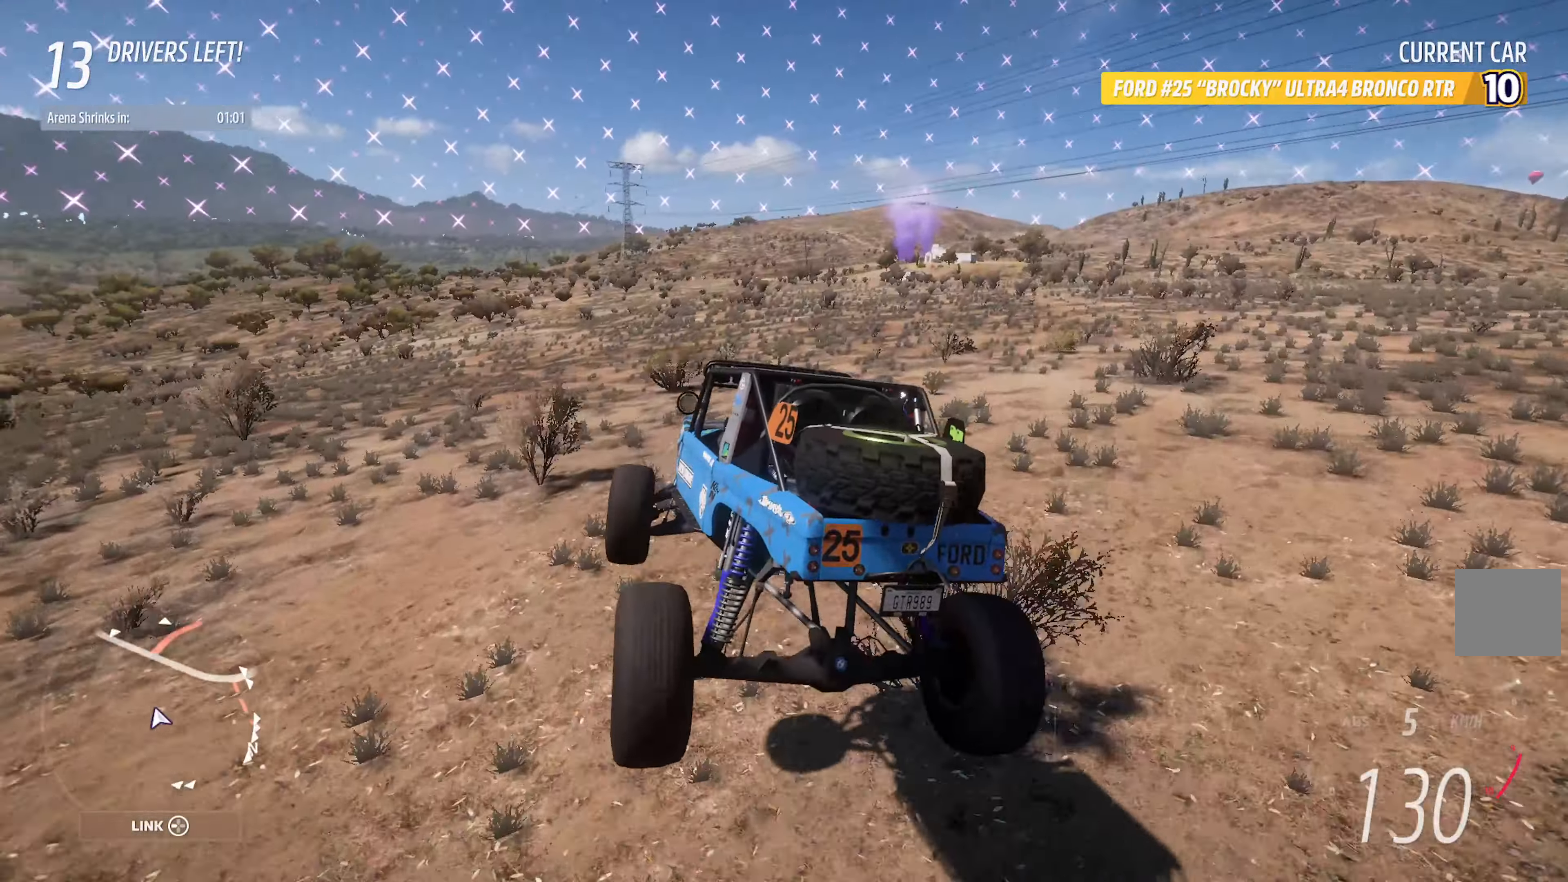
{"buttons": [], "left_stick": "right", "right_stick": "center", "events": [[34, "A", "down"], [167, "A", "up"]]}
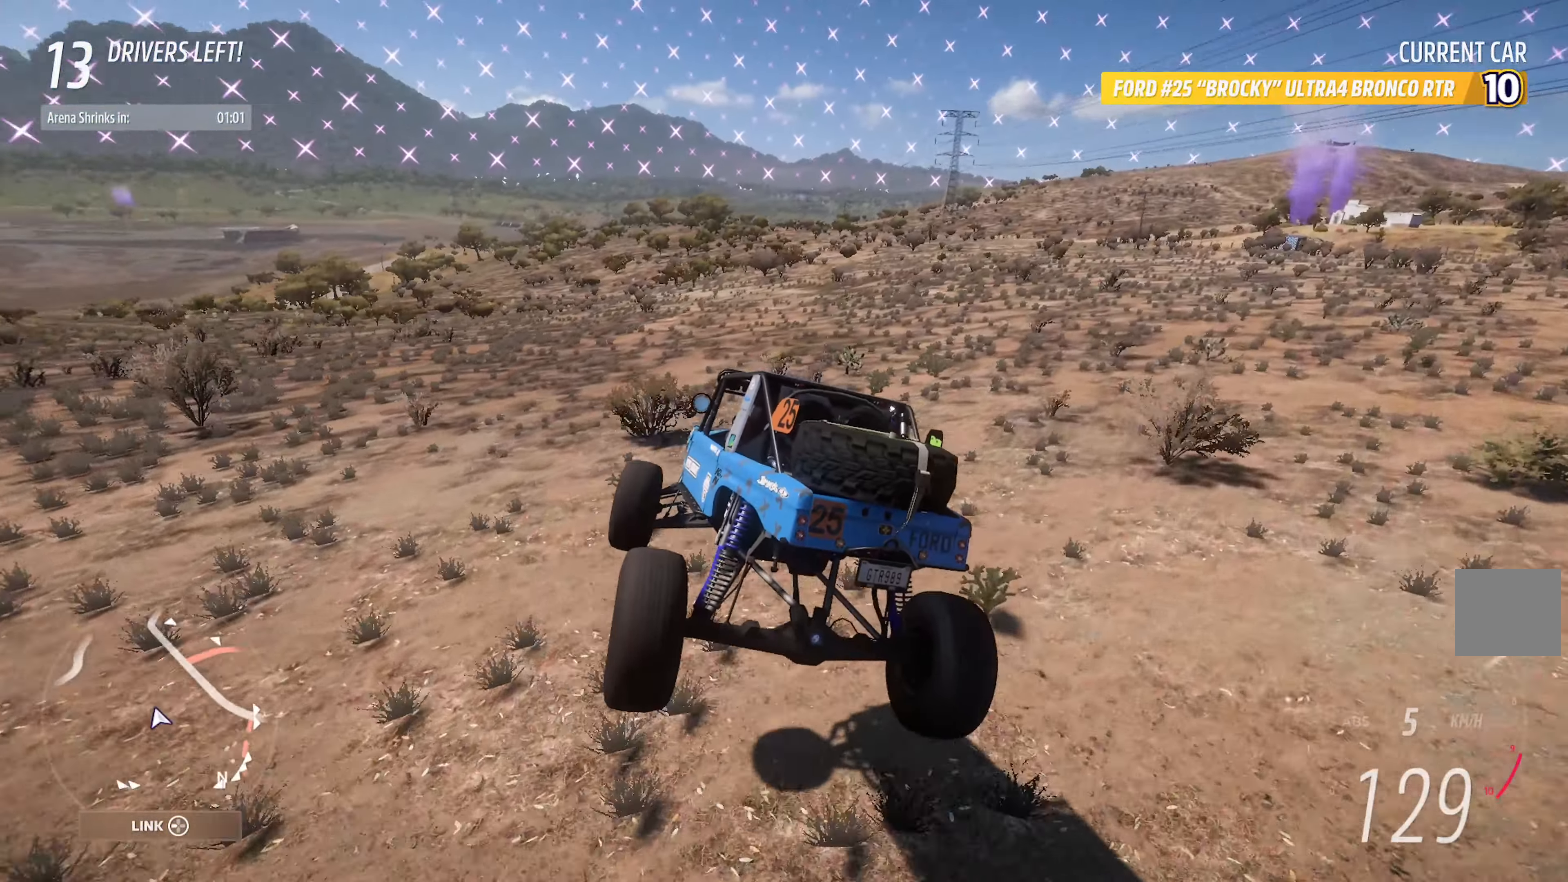
{"buttons": ["A"], "left_stick": "right", "right_stick": "center", "events": [[234, "A", "down"]]}
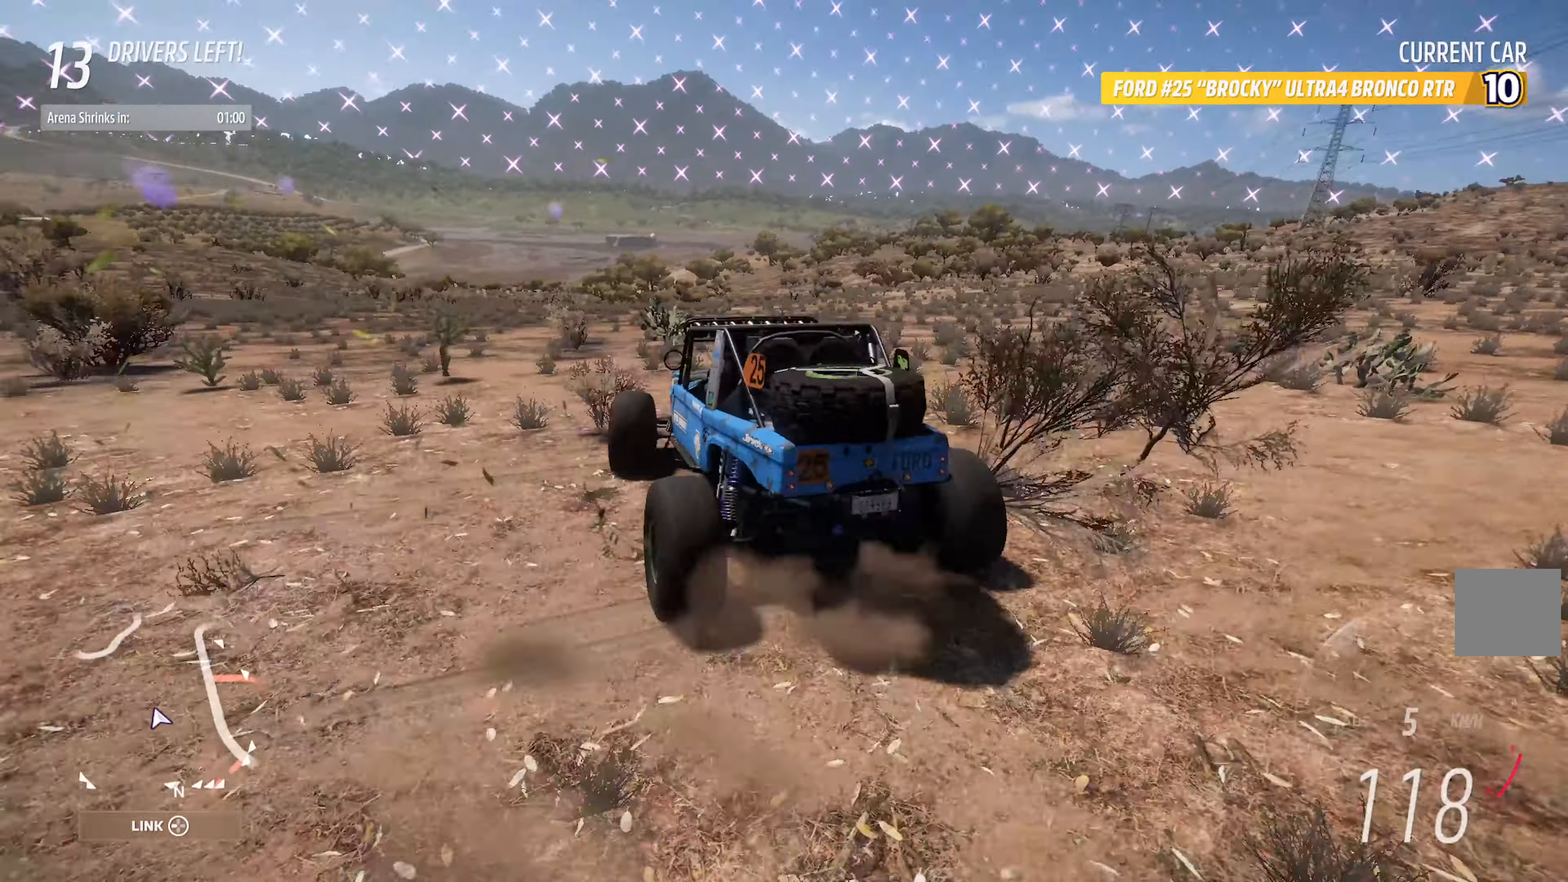
{"buttons": ["A"], "left_stick": "right", "right_stick": "center", "events": [[400, "L2", "down"], [500, "L2", "up"]]}
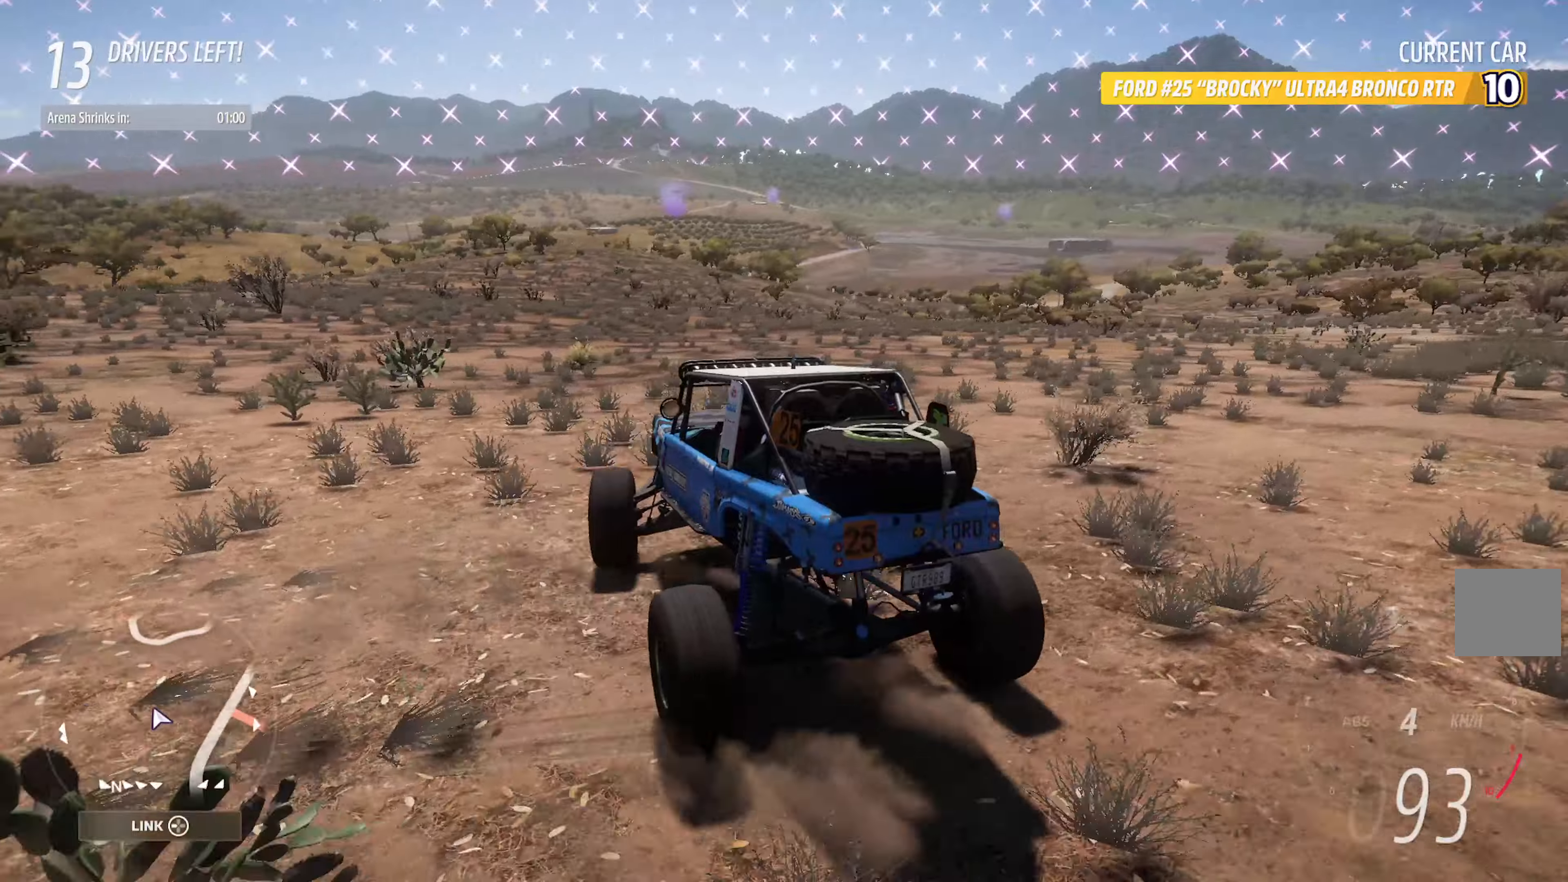
{"buttons": ["A", "L2"], "left_stick": "right", "right_stick": "center", "events": [[66, "L2", "down"], [166, "L2", "up"], [216, "L2", "down"], [316, "L2", "up"], [366, "L2", "down"], [450, "L2", "up"], [500, "L2", "down"]]}
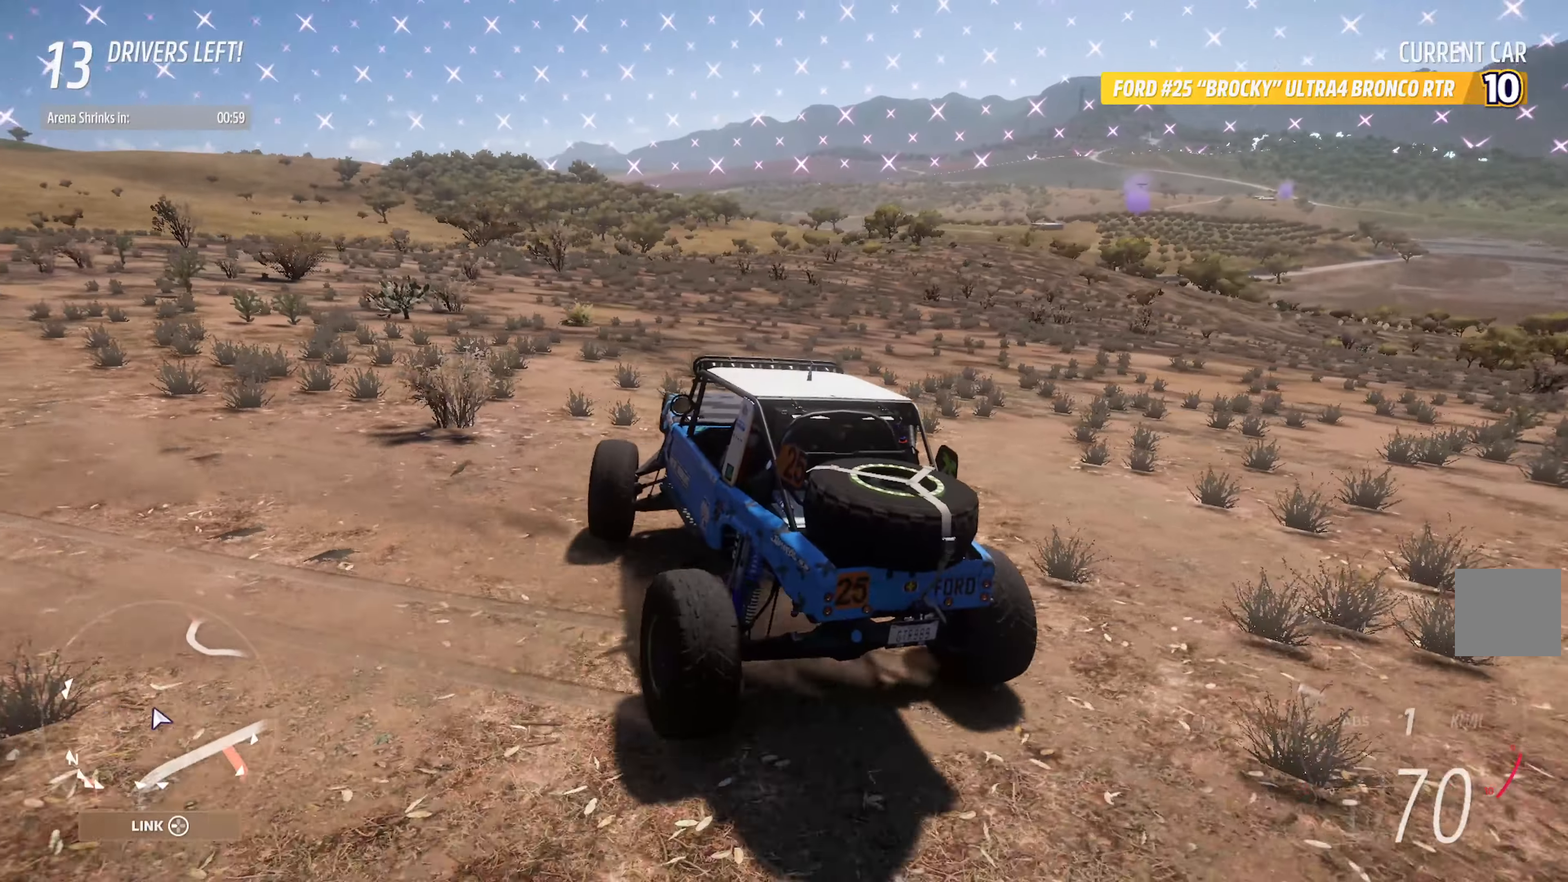
{"buttons": ["A"], "left_stick": "right", "right_stick": "center", "events": [[100, "L2", "up"], [150, "L2", "down"], [250, "L2", "up"], [283, "L2", "down"], [466, "L2", "up"]]}
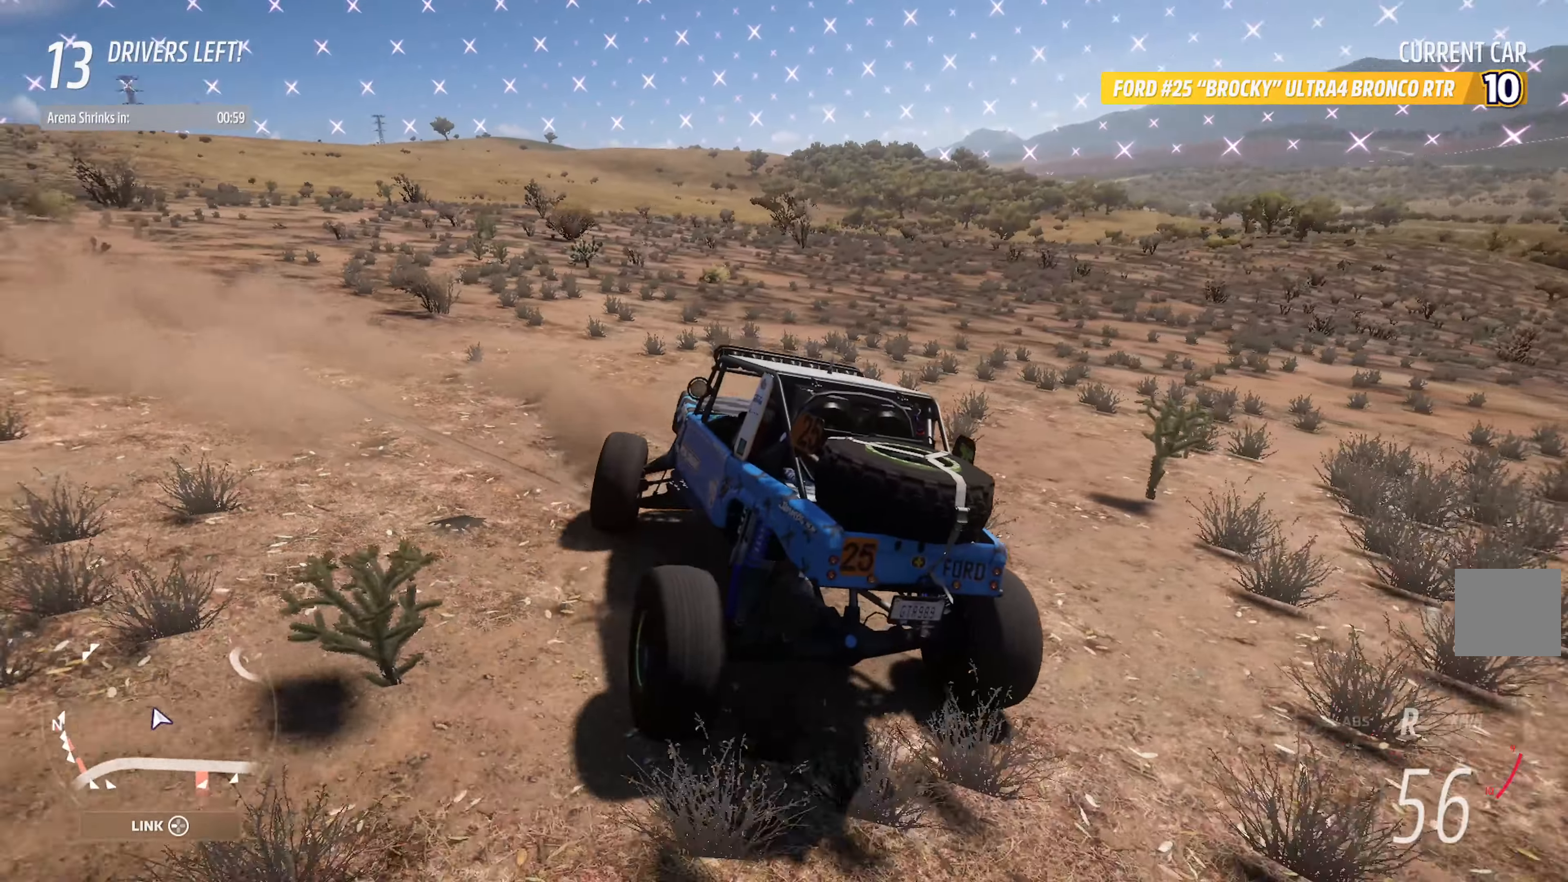
{"buttons": ["A"], "left_stick": "center", "right_stick": "center", "events": [[300, "R2", "down"], [316, "left_stick", "center"], [450, "R2", "up"]]}
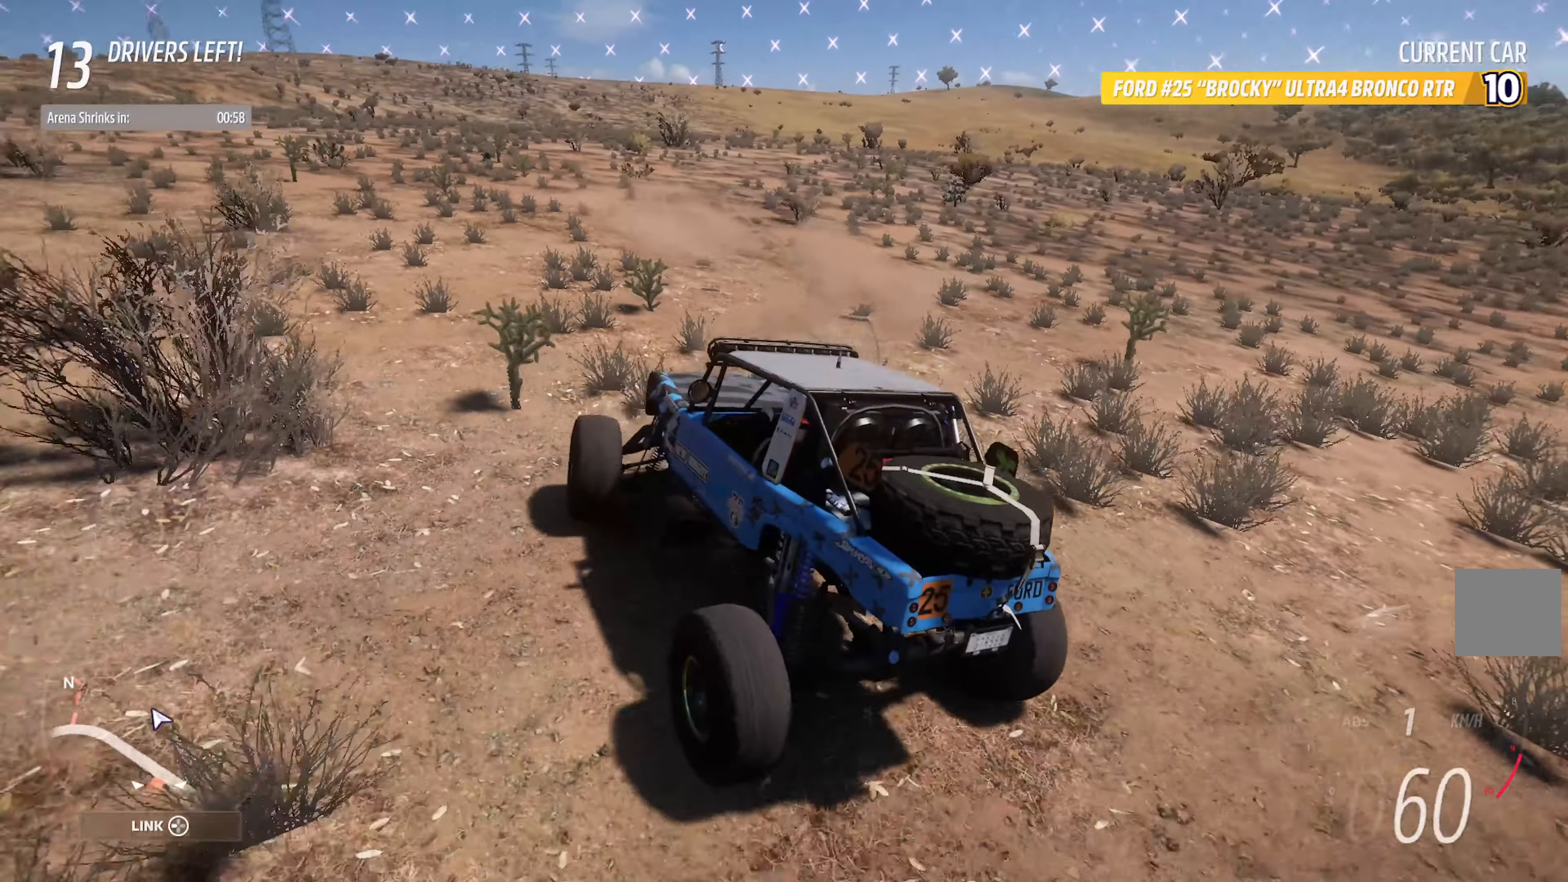
{"buttons": ["A"], "left_stick": "right", "right_stick": "center", "events": [[16, "left_stick", "left"], [166, "left_stick", "center"], [400, "left_stick", "right"]]}
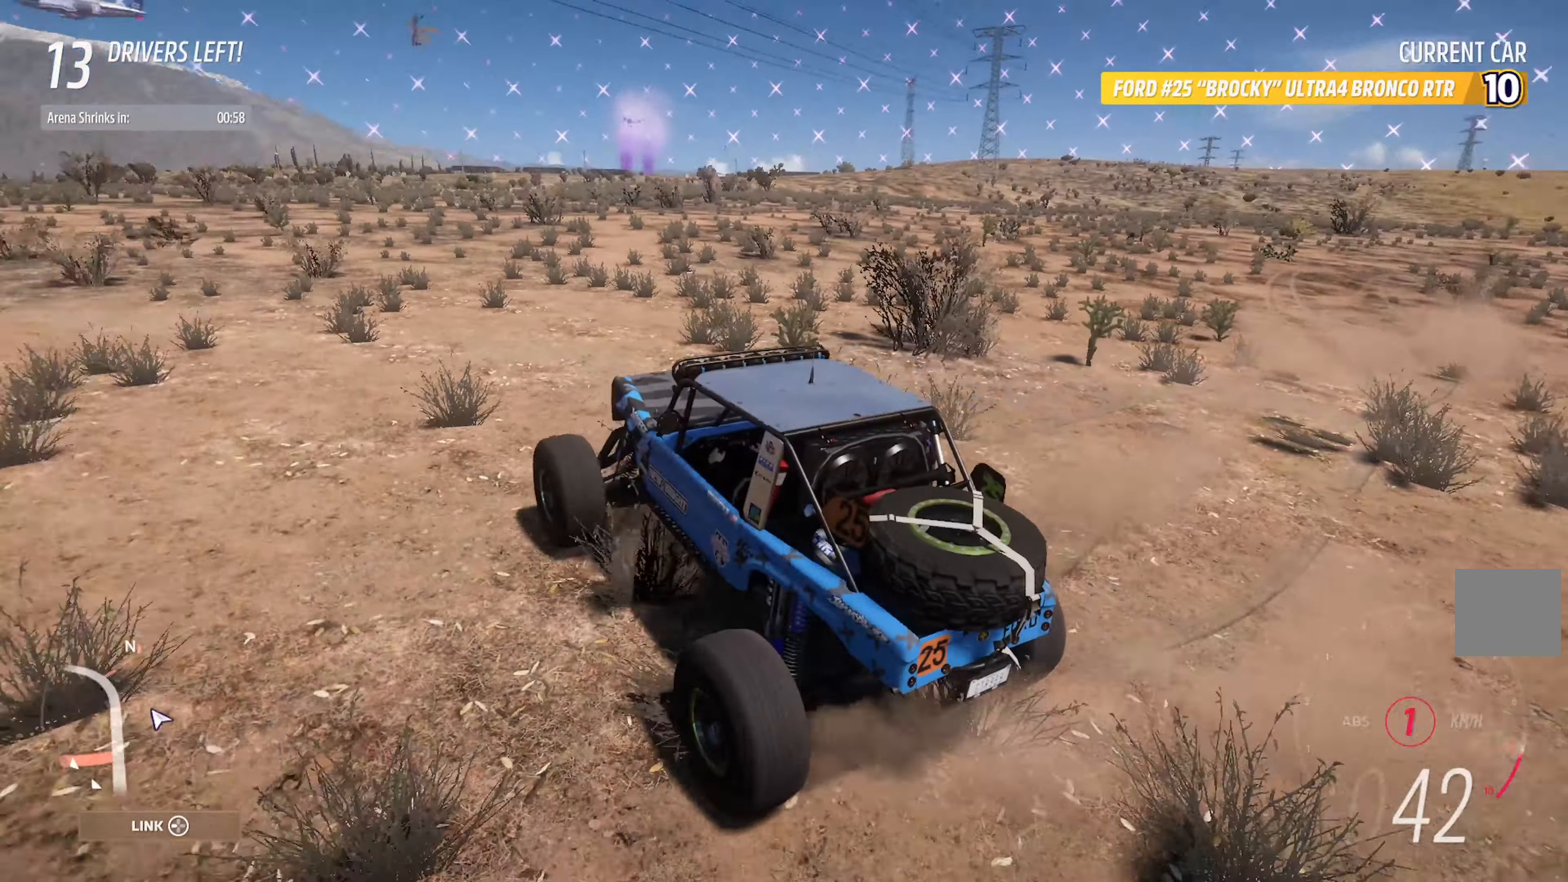
{"buttons": ["A"], "left_stick": "right", "right_stick": "center", "events": []}
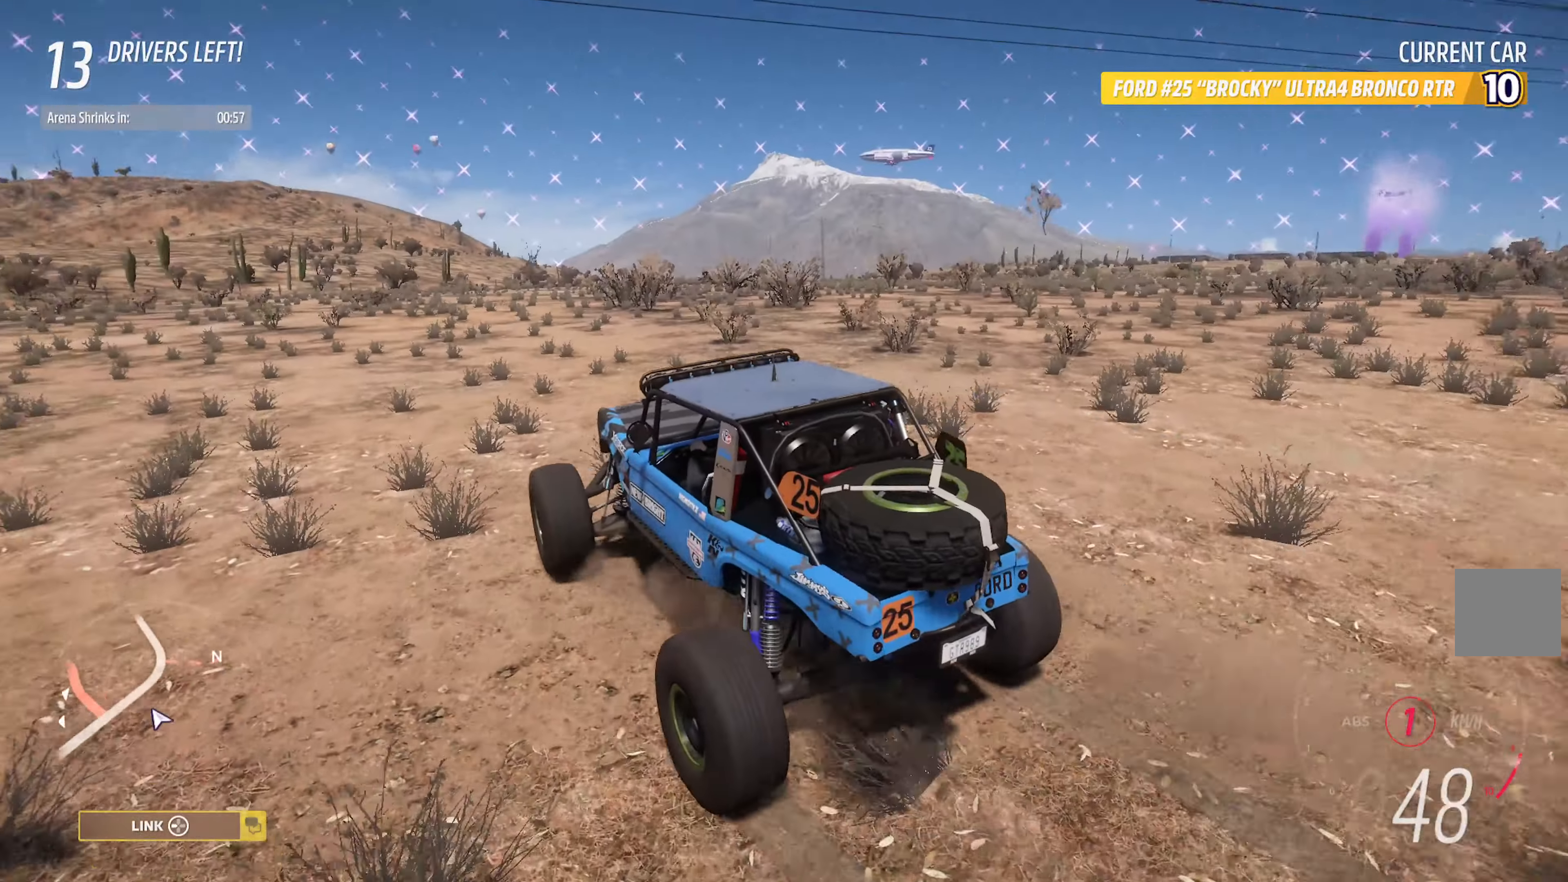
{"buttons": ["A"], "left_stick": "right", "right_stick": "center", "events": [[266, "R2", "down"], [416, "R2", "up"]]}
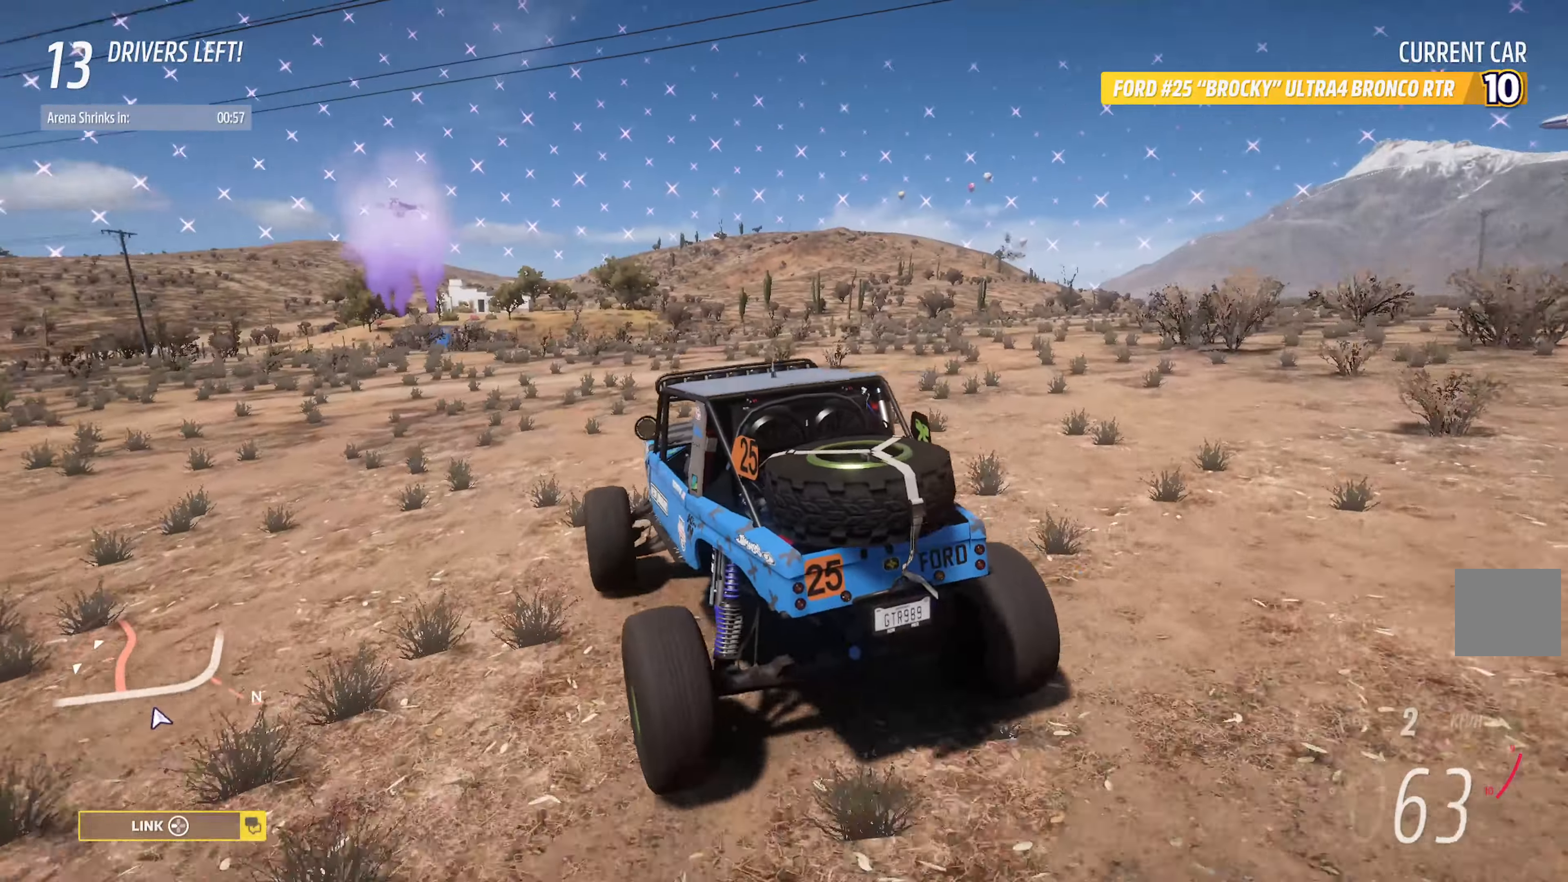
{"buttons": ["A"], "left_stick": "left", "right_stick": "center", "events": [[33, "left_stick", "center"], [400, "left_stick", "left"]]}
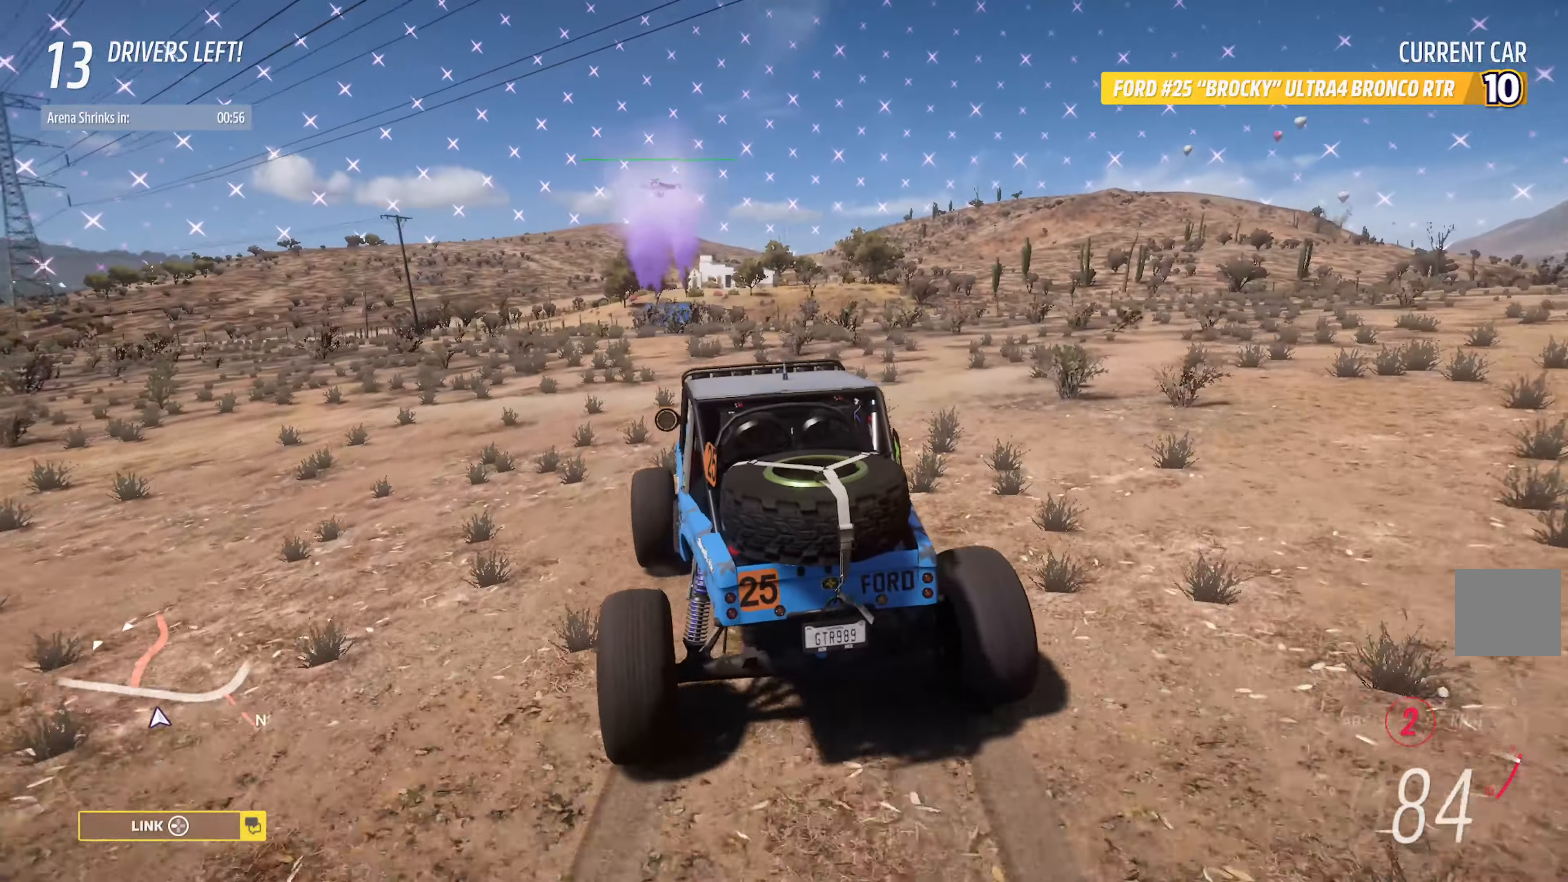
{"buttons": ["A"], "left_stick": "center", "right_stick": "center", "events": [[150, "R2", "down"], [300, "R2", "up"], [300, "left_stick", "center"]]}
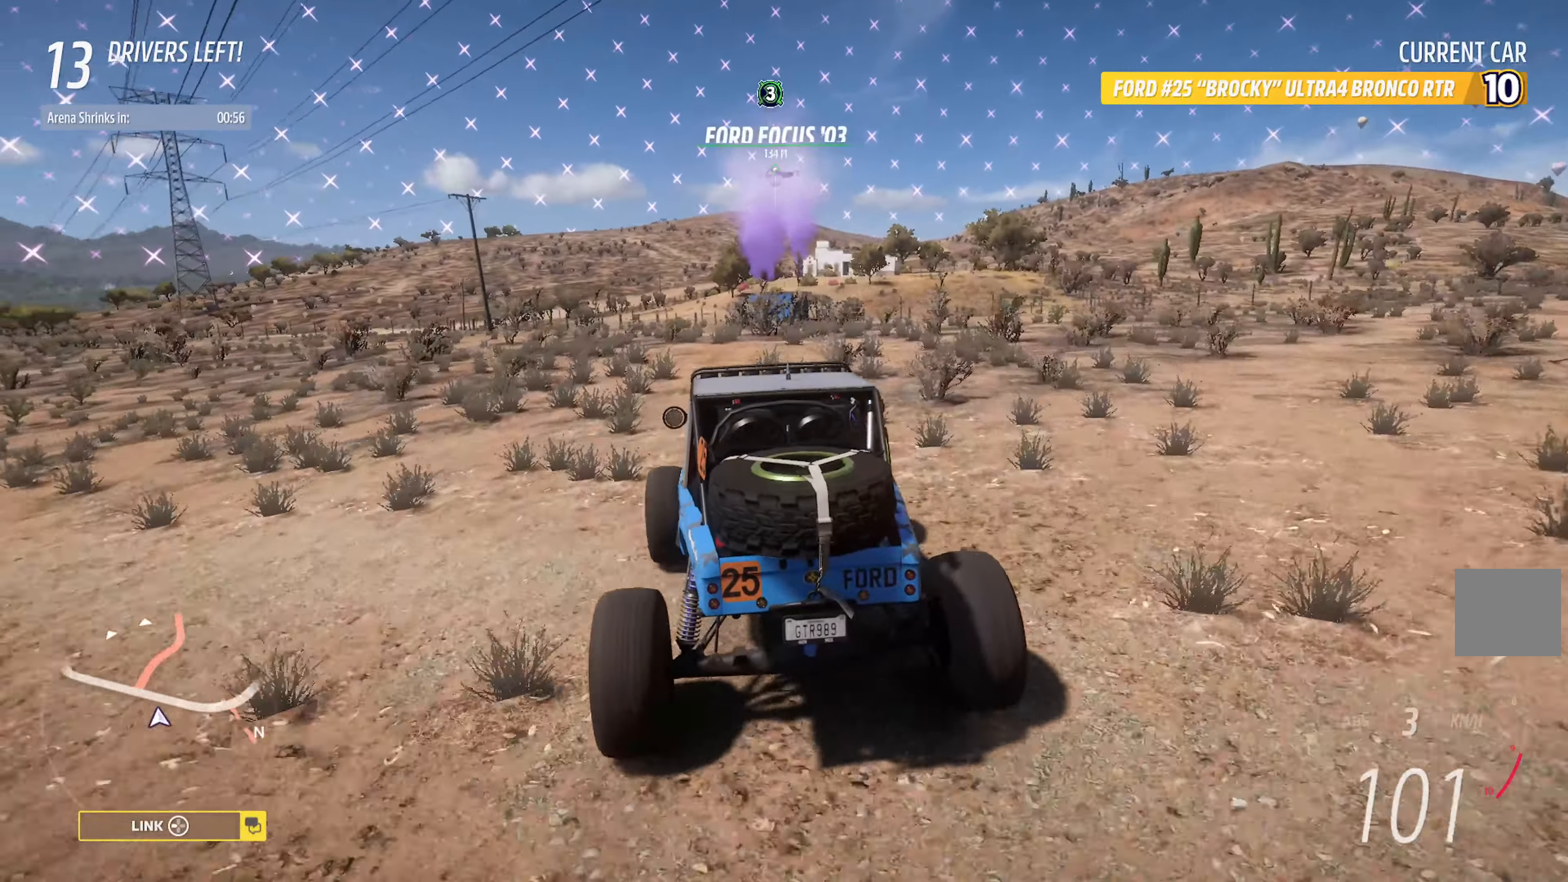
{"buttons": ["A"], "left_stick": "center", "right_stick": "center", "events": [[66, "left_stick", "left"], [333, "left_stick", "center"]]}
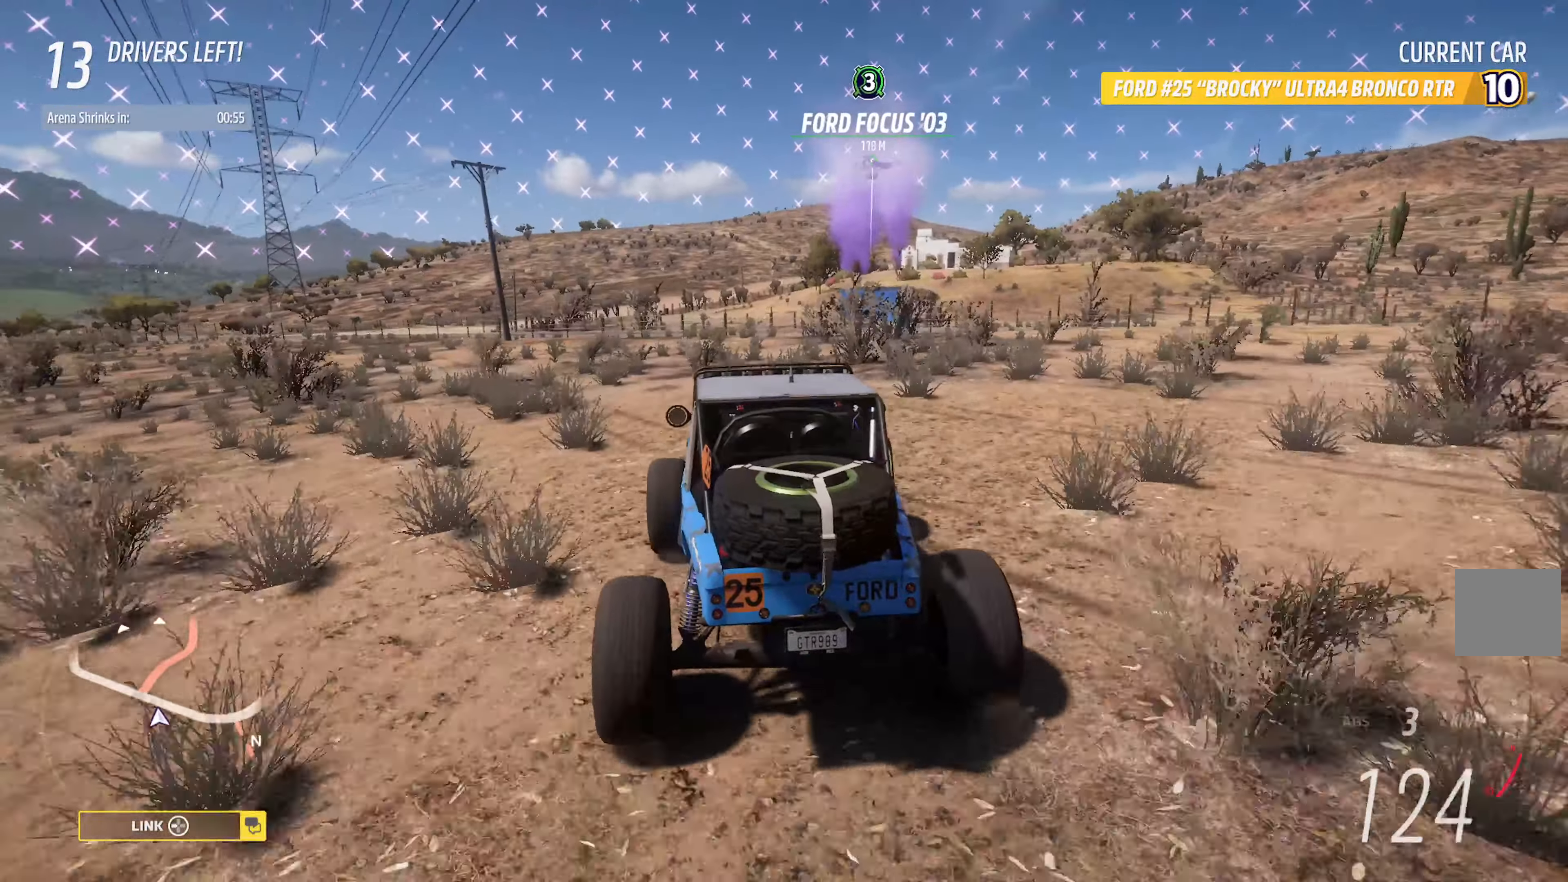
{"buttons": ["A"], "left_stick": "center", "right_stick": "center", "events": [[66, "R2", "down"], [166, "R2", "up"], [383, "left_stick", "right"], [500, "left_stick", "center"]]}
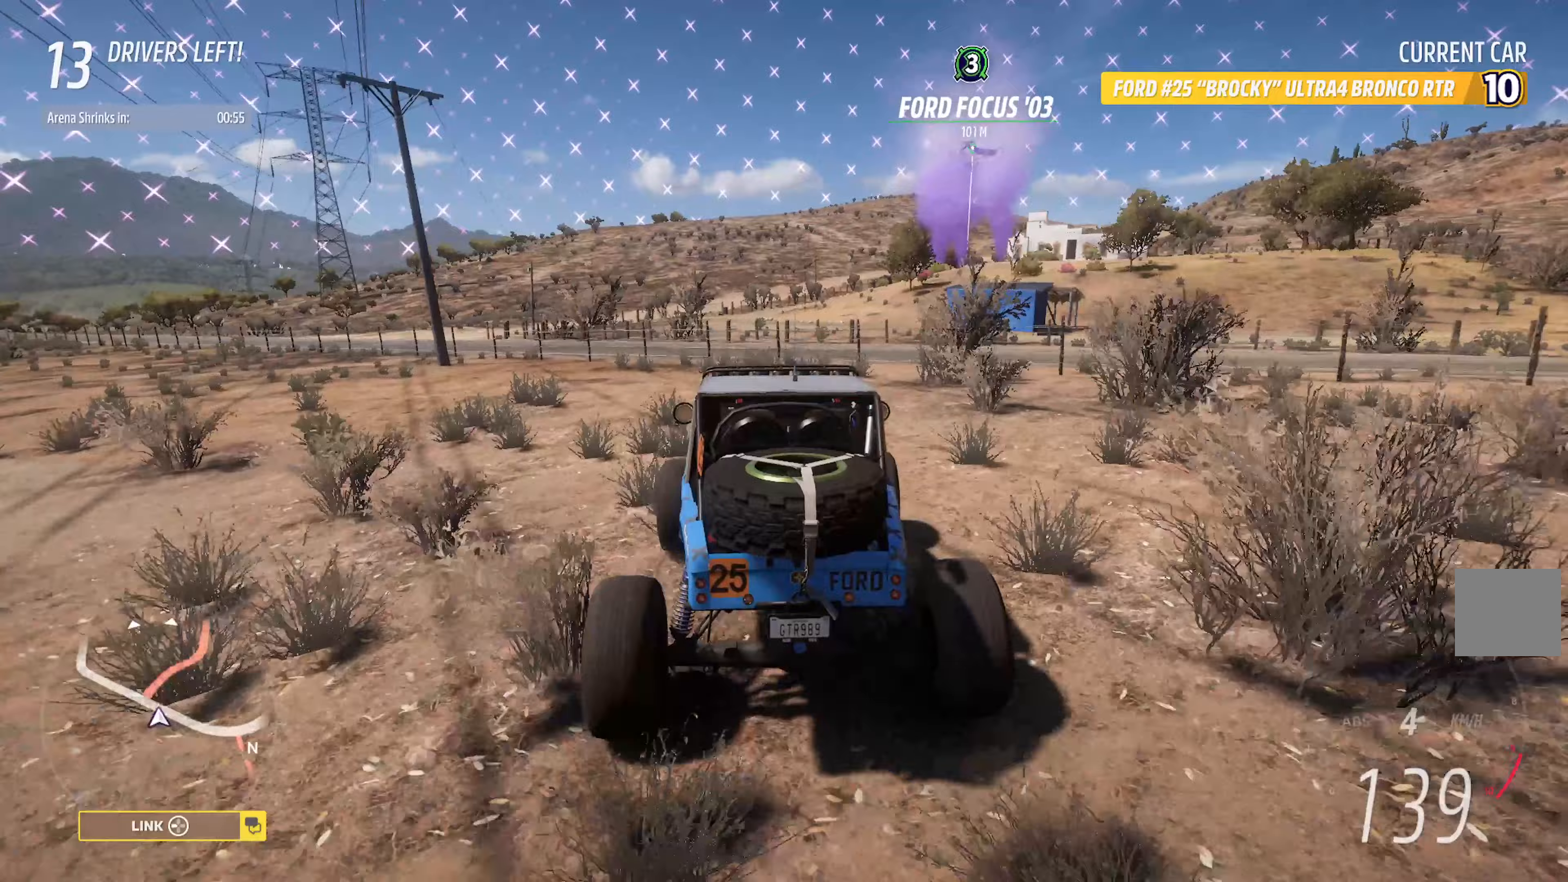
{"buttons": ["A"], "left_stick": "right", "right_stick": "center", "events": [[500, "left_stick", "right"]]}
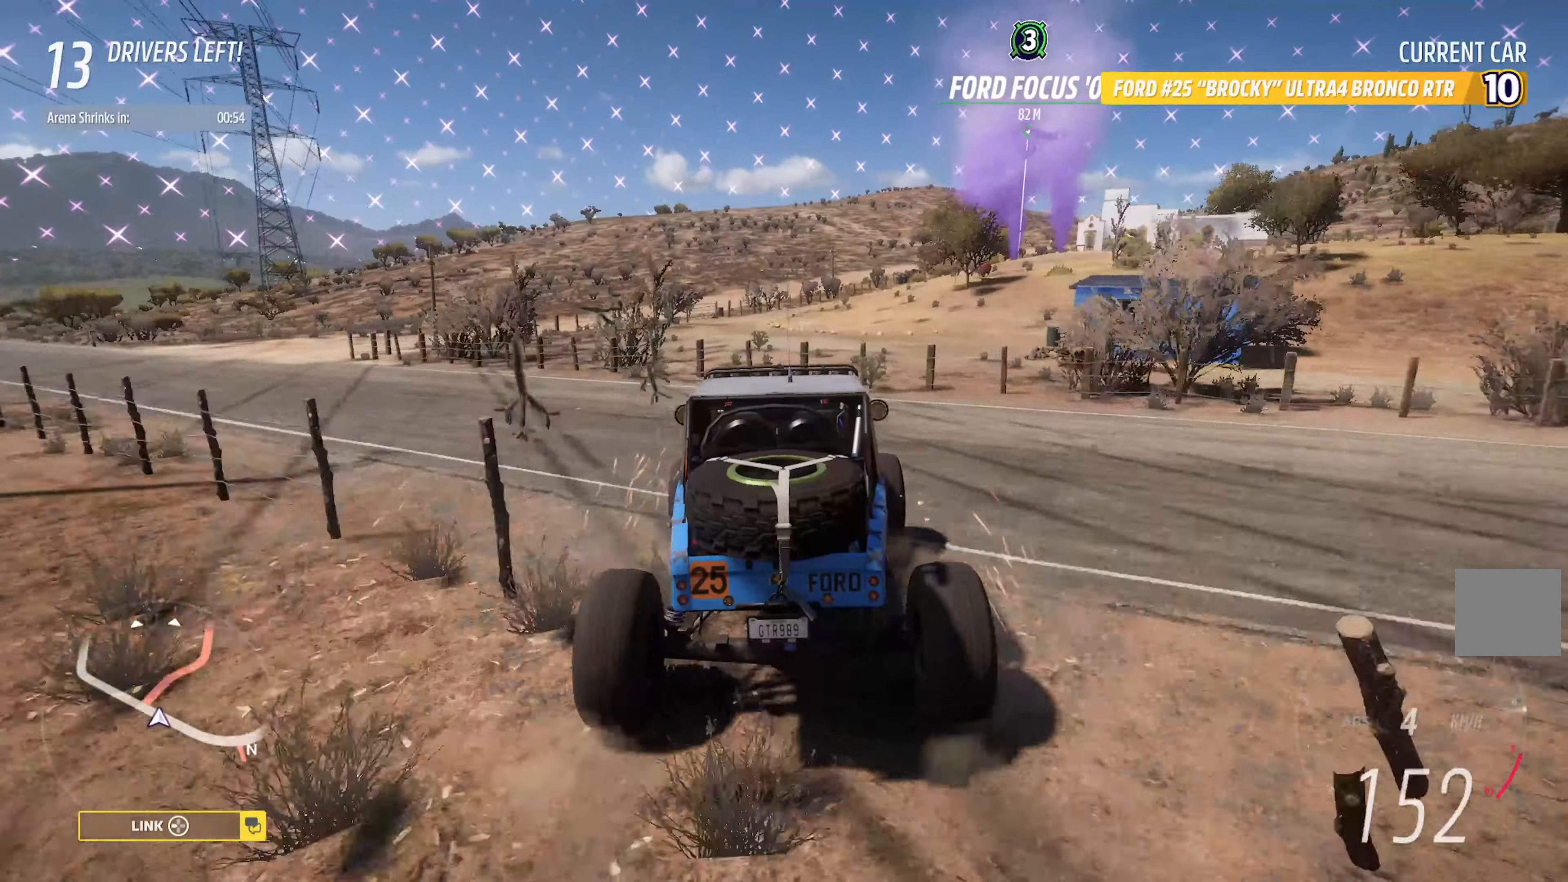
{"buttons": ["A"], "left_stick": "center", "right_stick": "center", "events": [[117, "left_stick", "center"], [317, "left_stick", "right"], [450, "left_stick", "center"]]}
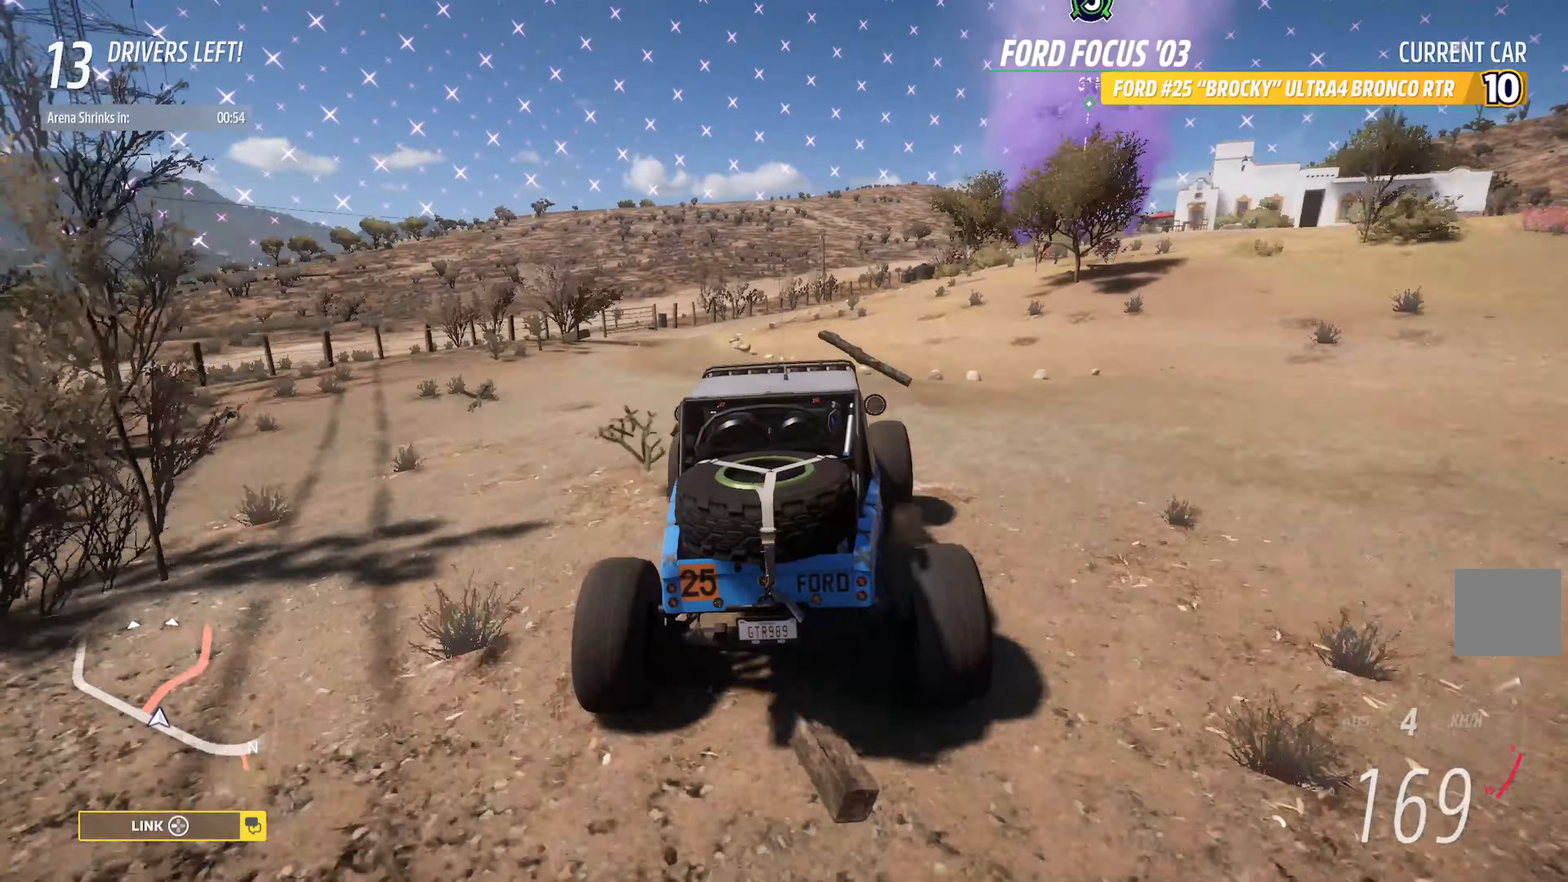
{"buttons": ["A"], "left_stick": "center", "right_stick": "center", "events": [[167, "left_stick", "right"], [283, "left_stick", "center"]]}
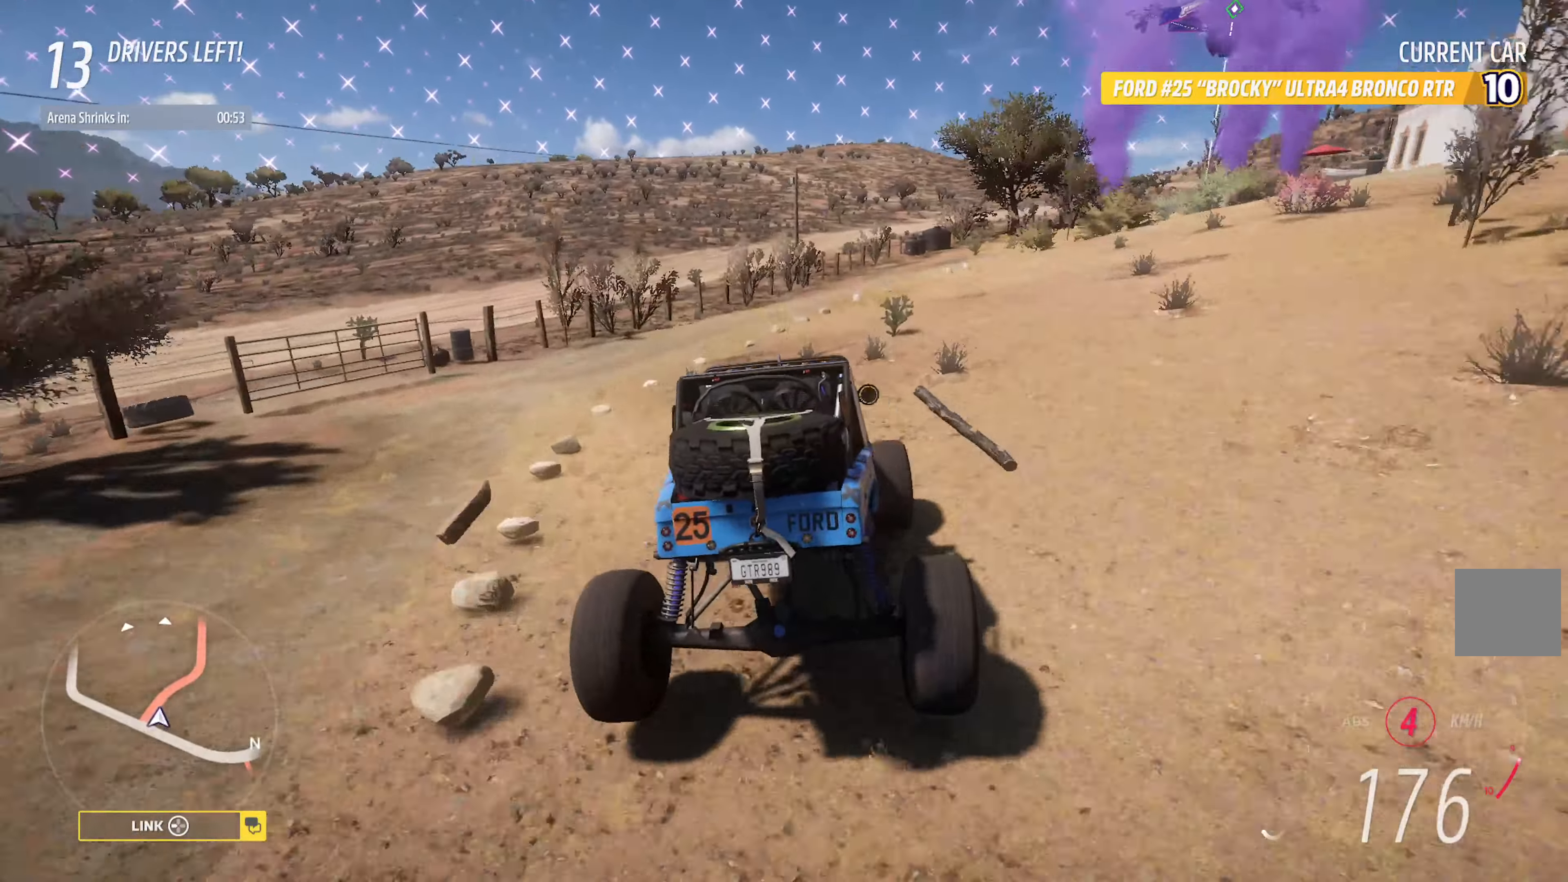
{"buttons": ["A"], "left_stick": "left", "right_stick": "center", "events": [[383, "left_stick", "left"]]}
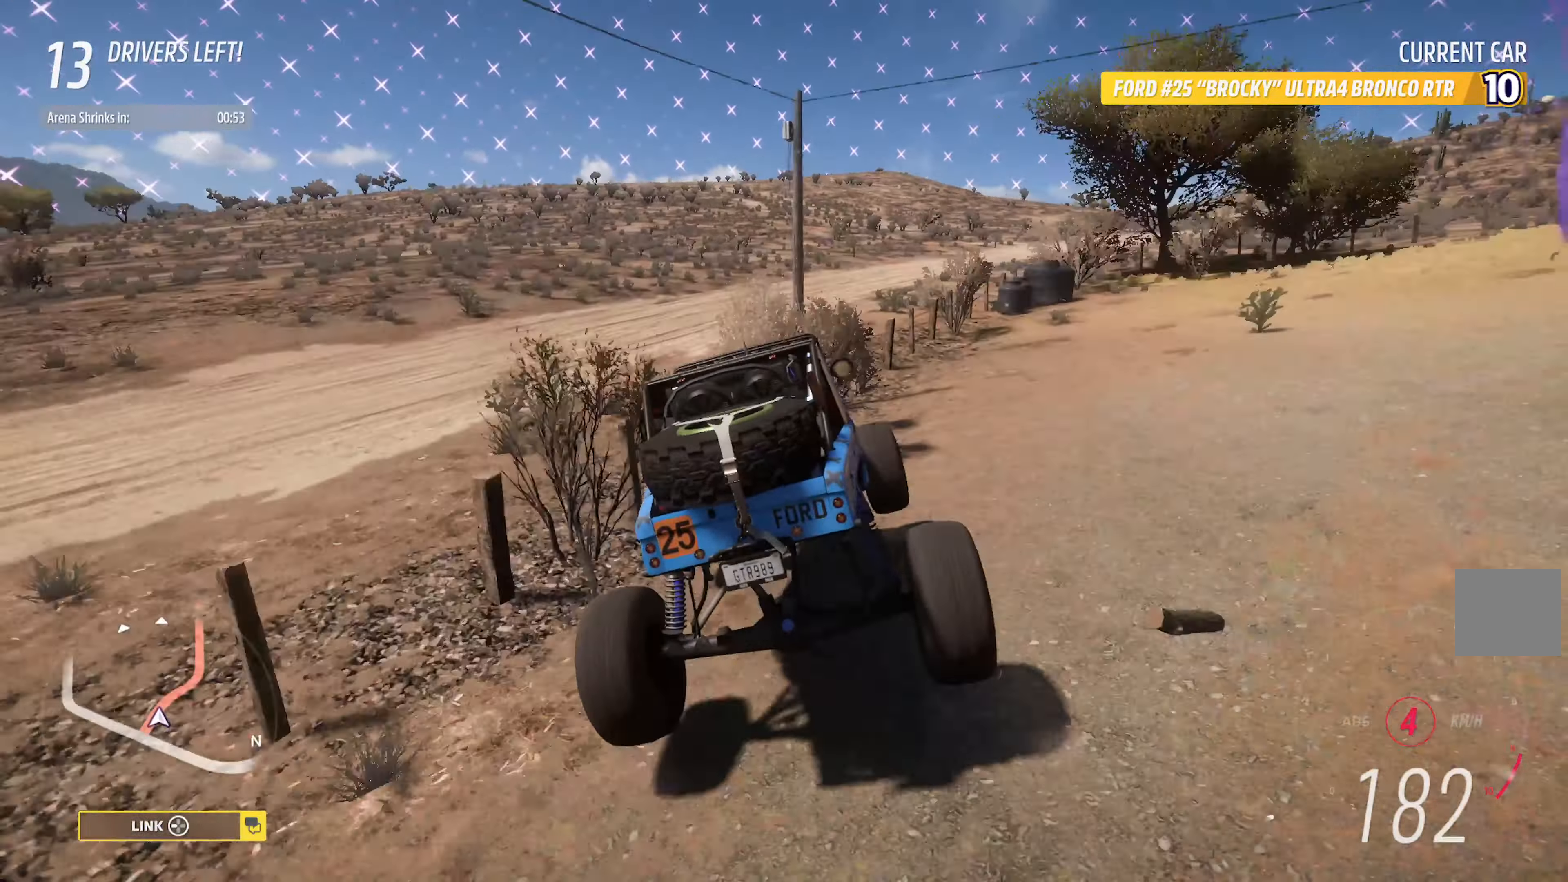
{"buttons": ["A"], "left_stick": "left", "right_stick": "center", "events": [[67, "left_stick", "center"], [467, "left_stick", "left"]]}
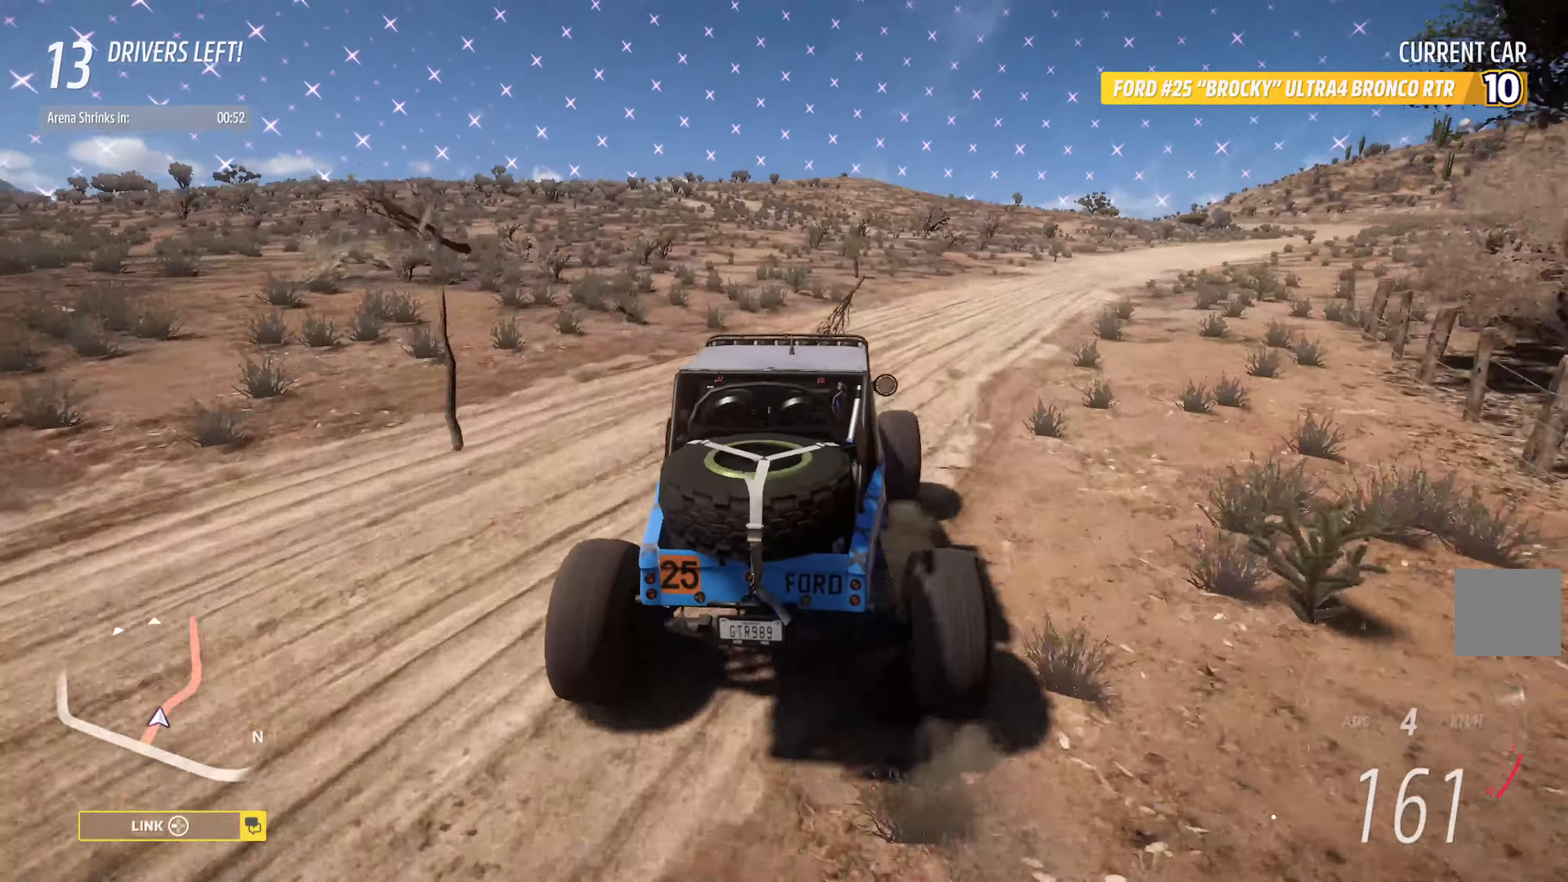
{"buttons": ["A"], "left_stick": "left", "right_stick": "center", "events": []}
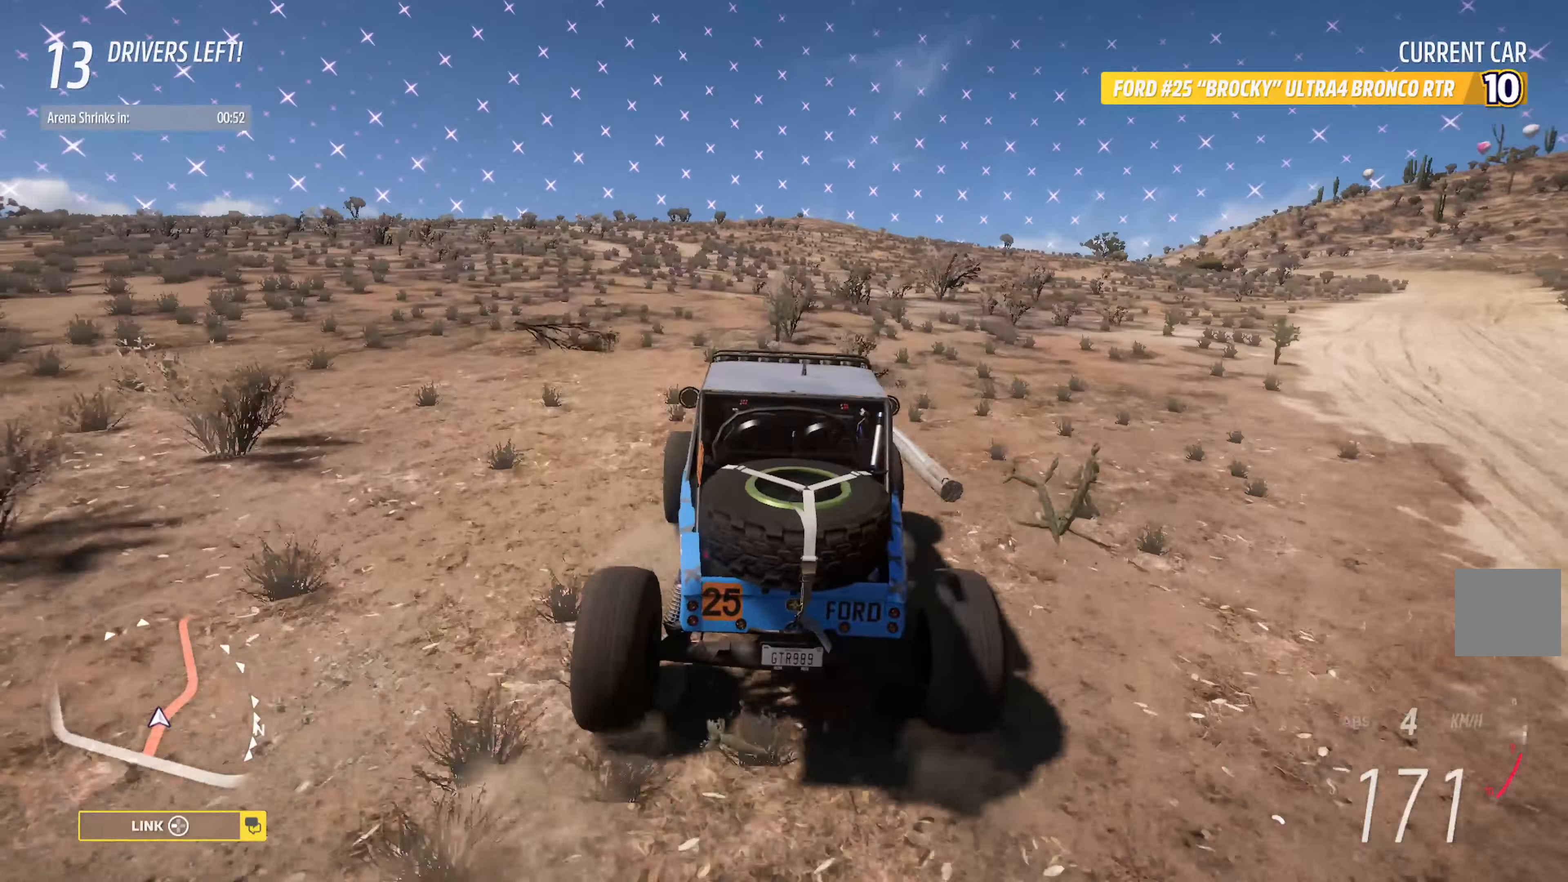
{"buttons": ["A", "R2"], "left_stick": "center", "right_stick": "center", "events": [[83, "left_stick", "center"], [500, "R2", "down"]]}
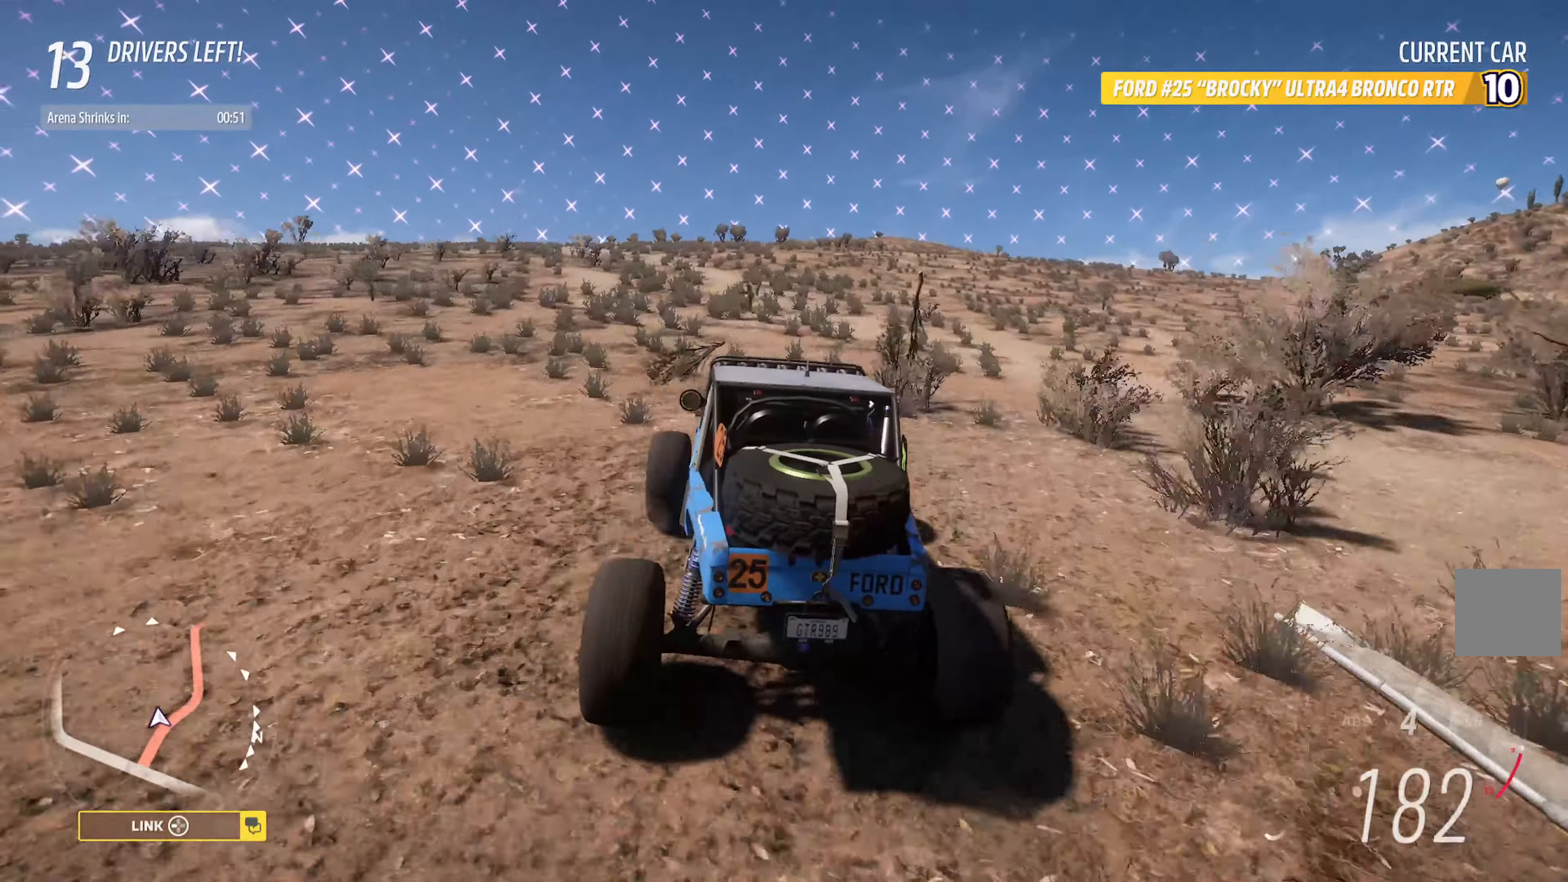
{"buttons": ["A"], "left_stick": "center", "right_stick": "center", "events": [[17, "left_stick", "right"], [83, "left_stick", "center"], [133, "R2", "up"], [300, "left_stick", "left"], [483, "left_stick", "center"]]}
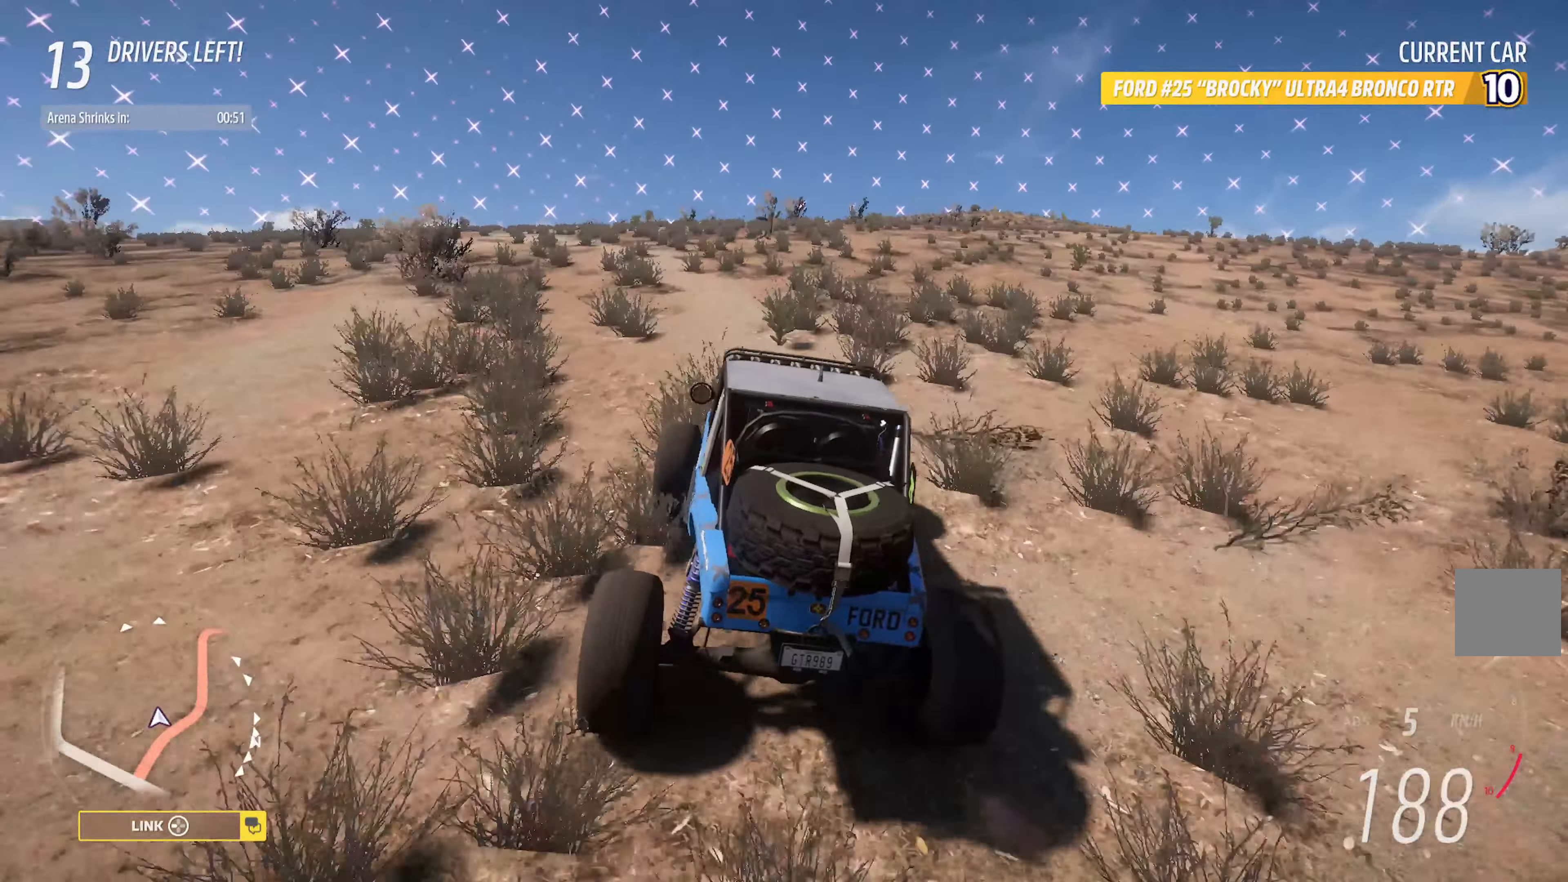
{"buttons": ["A"], "left_stick": "center", "right_stick": "center", "events": [[350, "left_stick", "right"], [467, "left_stick", "center"]]}
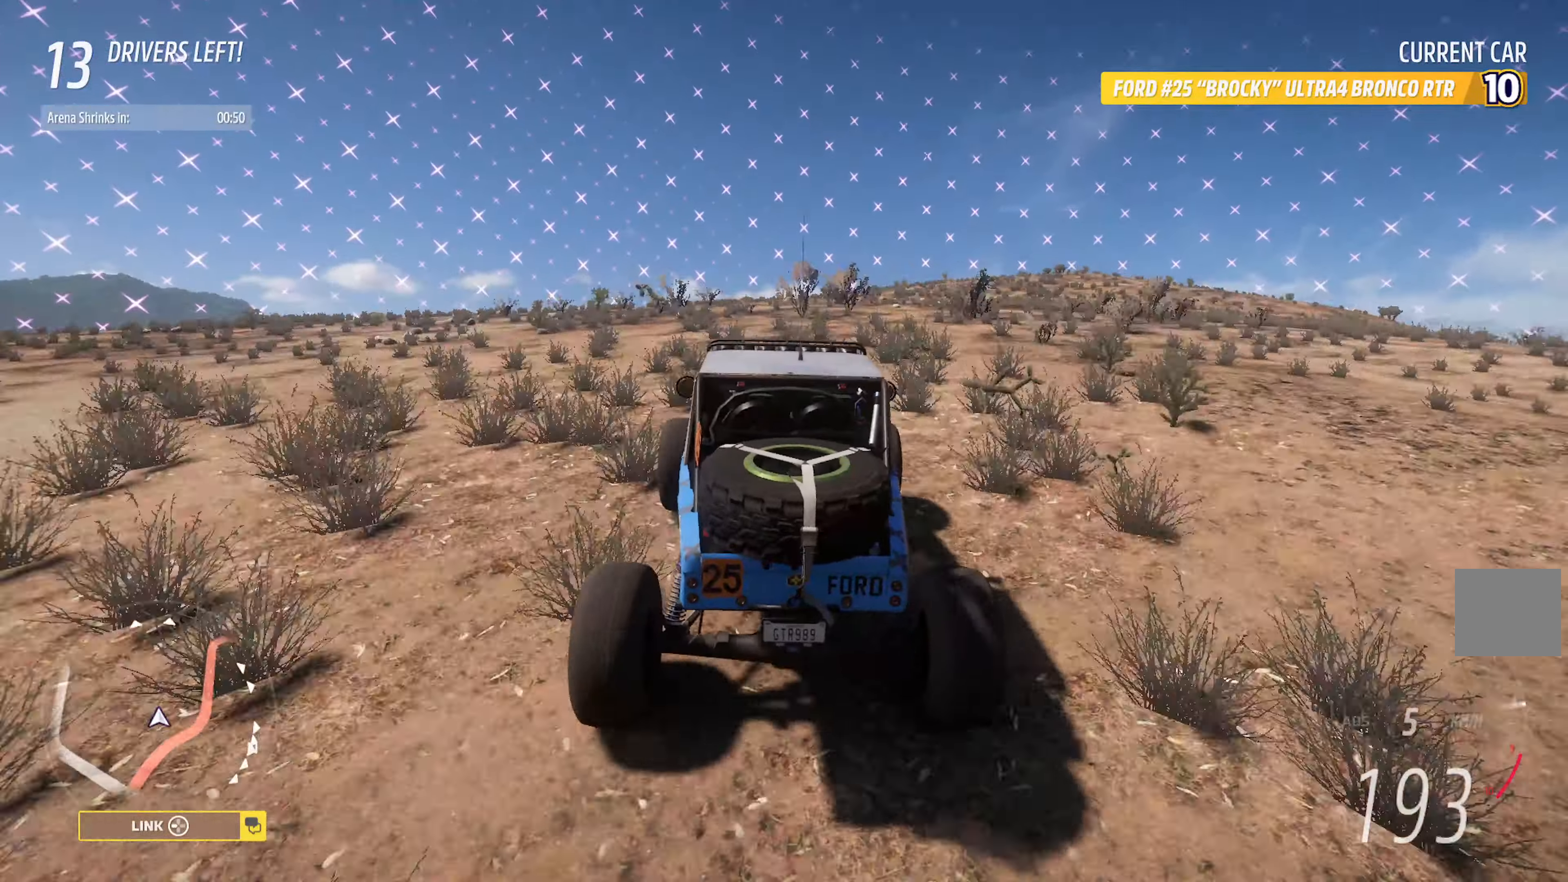
{"buttons": ["A"], "left_stick": "center", "right_stick": "center", "events": []}
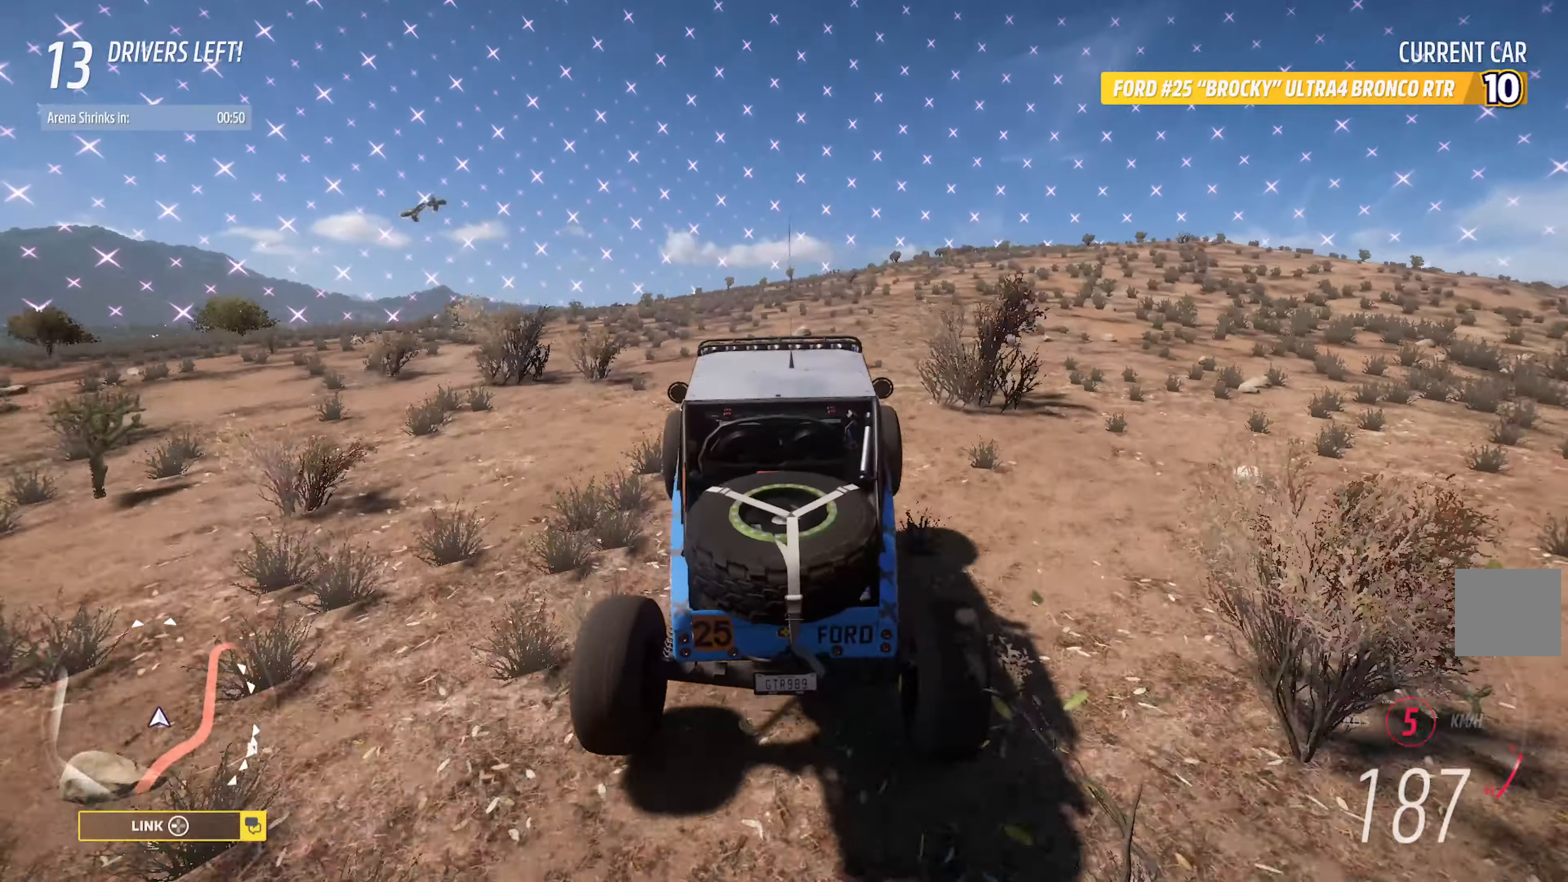
{"buttons": ["A"], "left_stick": "center", "right_stick": "center", "events": []}
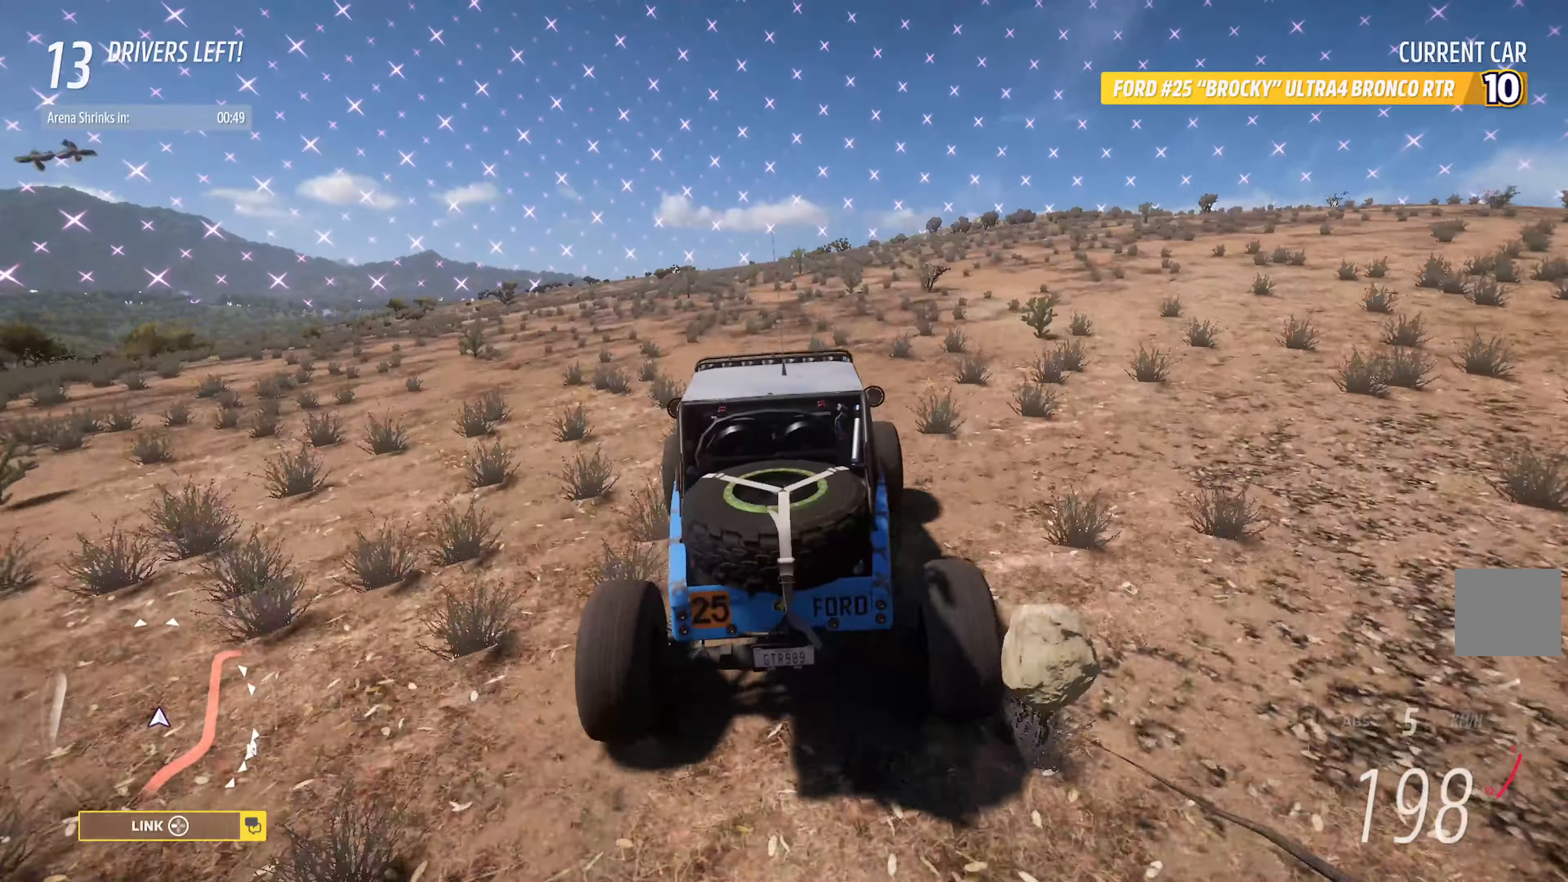
{"buttons": ["A"], "left_stick": "right", "right_stick": "center", "events": [[67, "A", "up"], [317, "A", "down"], [417, "left_stick", "right"]]}
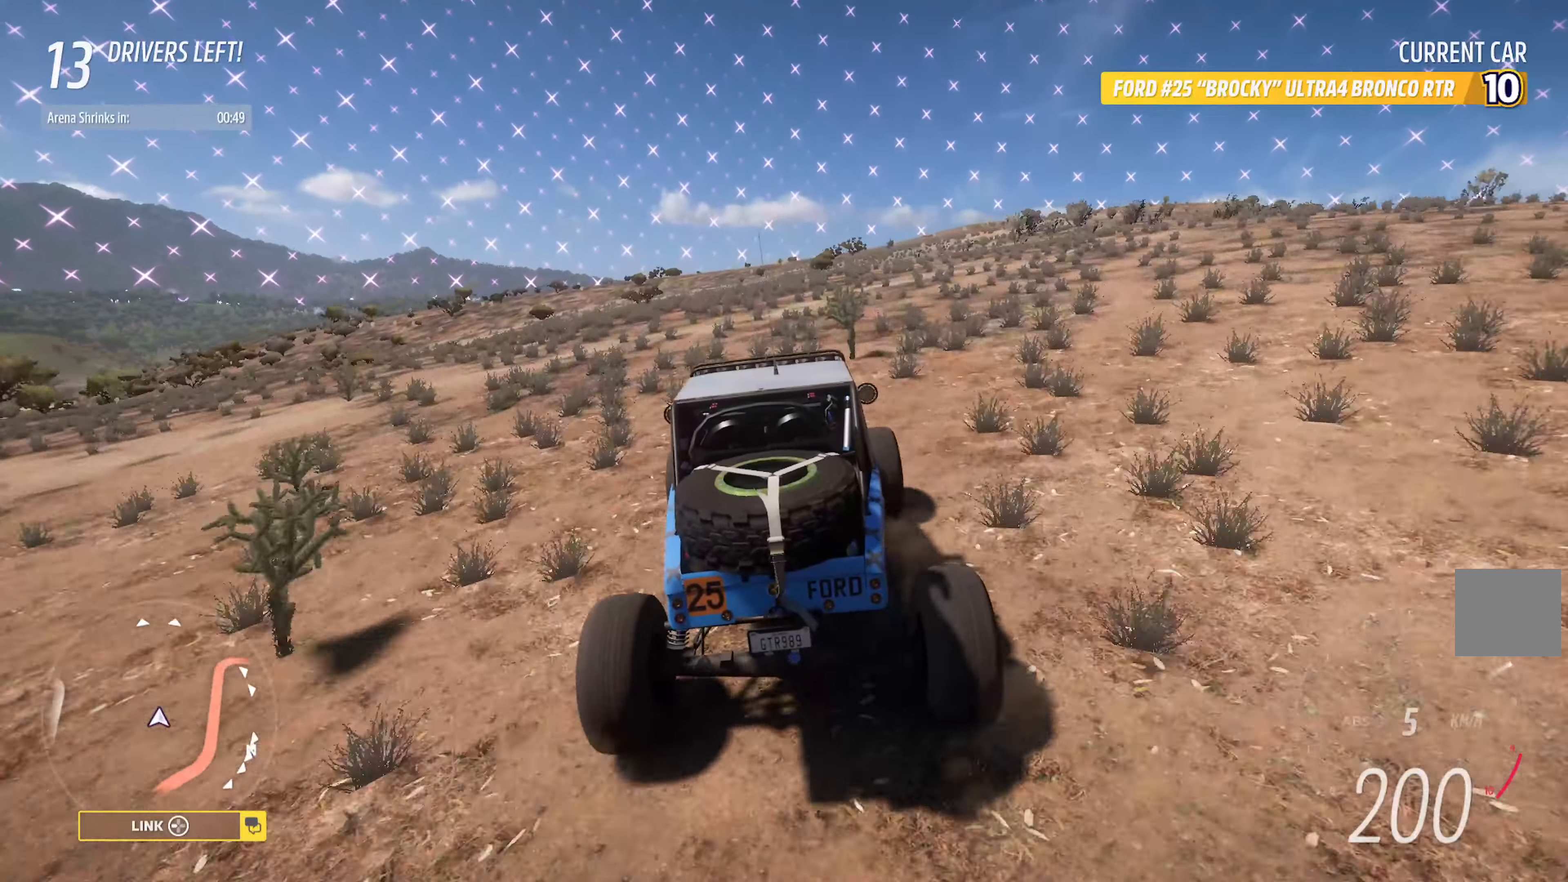
{"buttons": ["A"], "left_stick": "center", "right_stick": "center", "events": [[17, "left_stick", "center"]]}
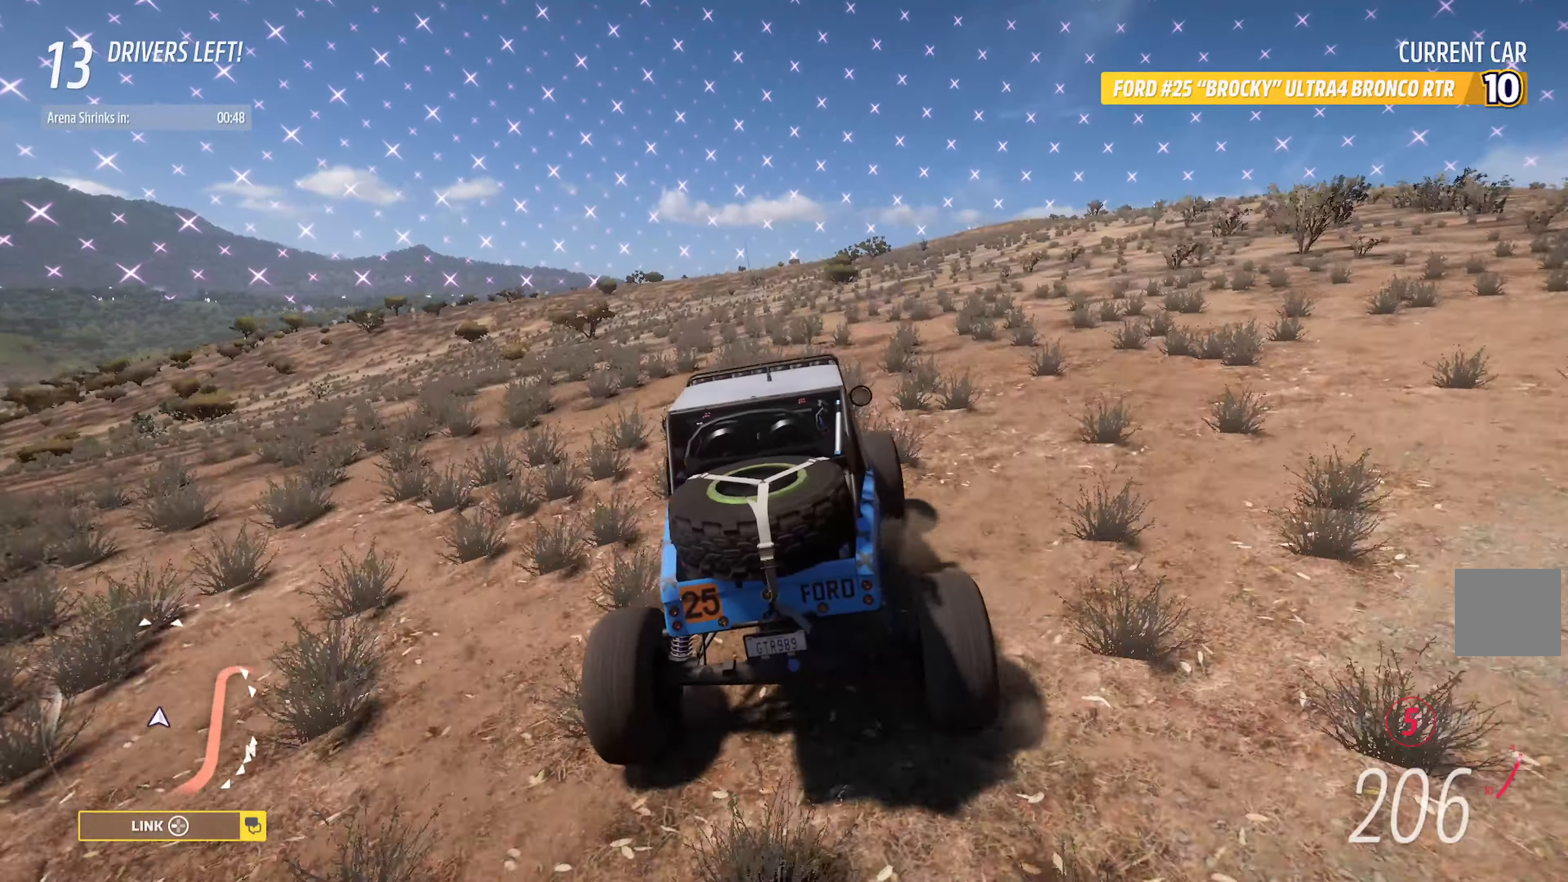
{"buttons": ["A"], "left_stick": "right", "right_stick": "center", "events": [[67, "R2", "down"], [117, "left_stick", "right"], [184, "R2", "up"], [234, "left_stick", "center"], [417, "left_stick", "right"]]}